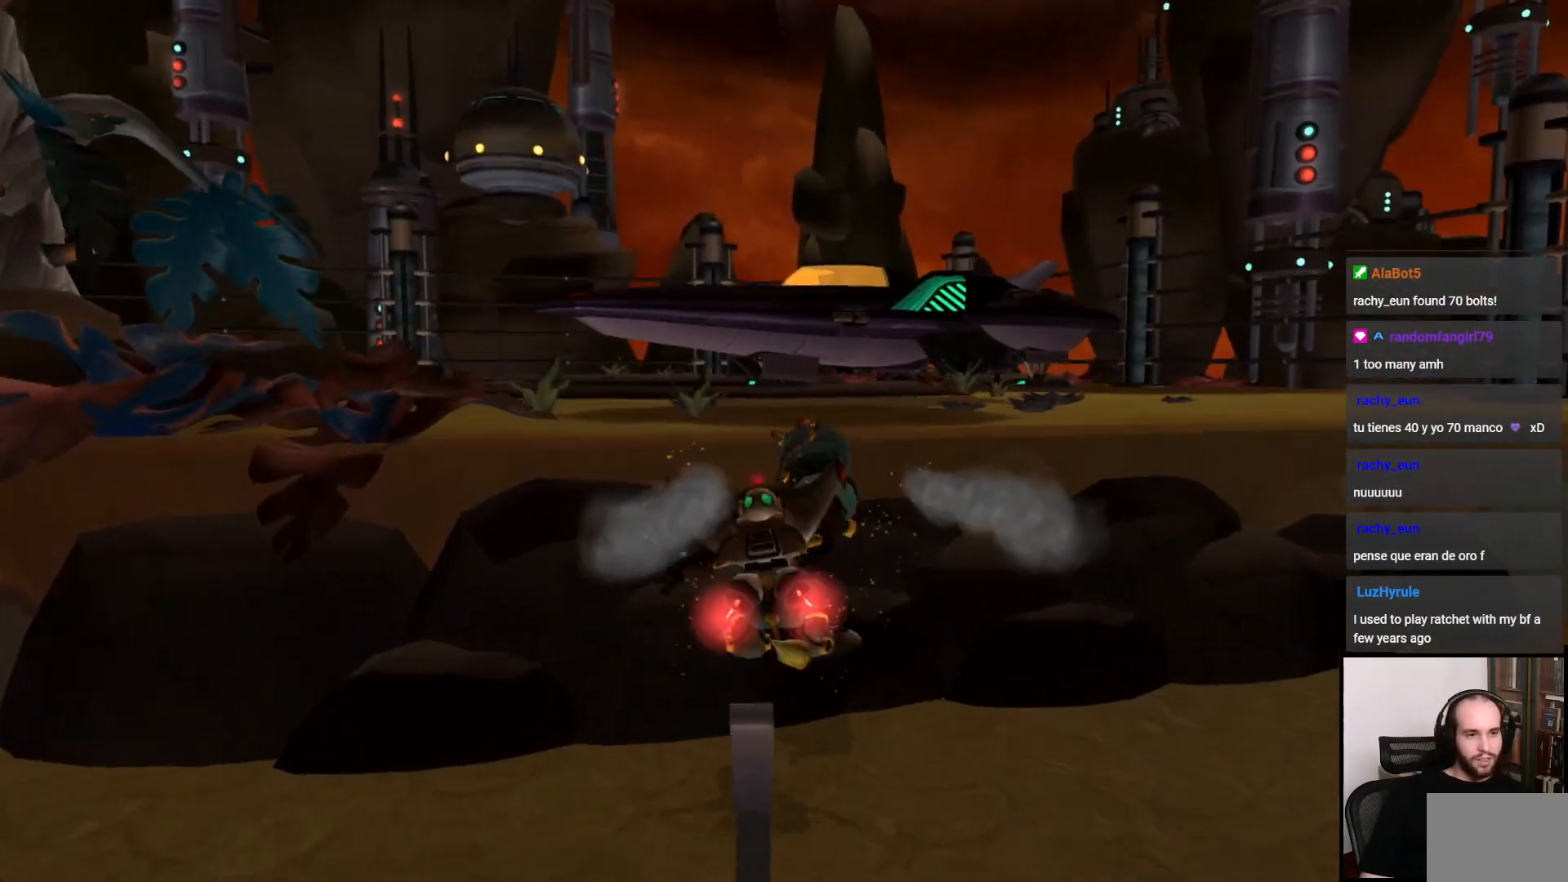
Gameplay with a controller (PlayStation layout); each line is a JSON object with the inputs held at the frame after it. "events" lists button and stick changes between this image and that frame as [ms after this image, input, new state], when the widget could be followed in between. Not read: L3 R3.
{"buttons": [], "left_stick": "up", "right_stick": "center", "events": []}
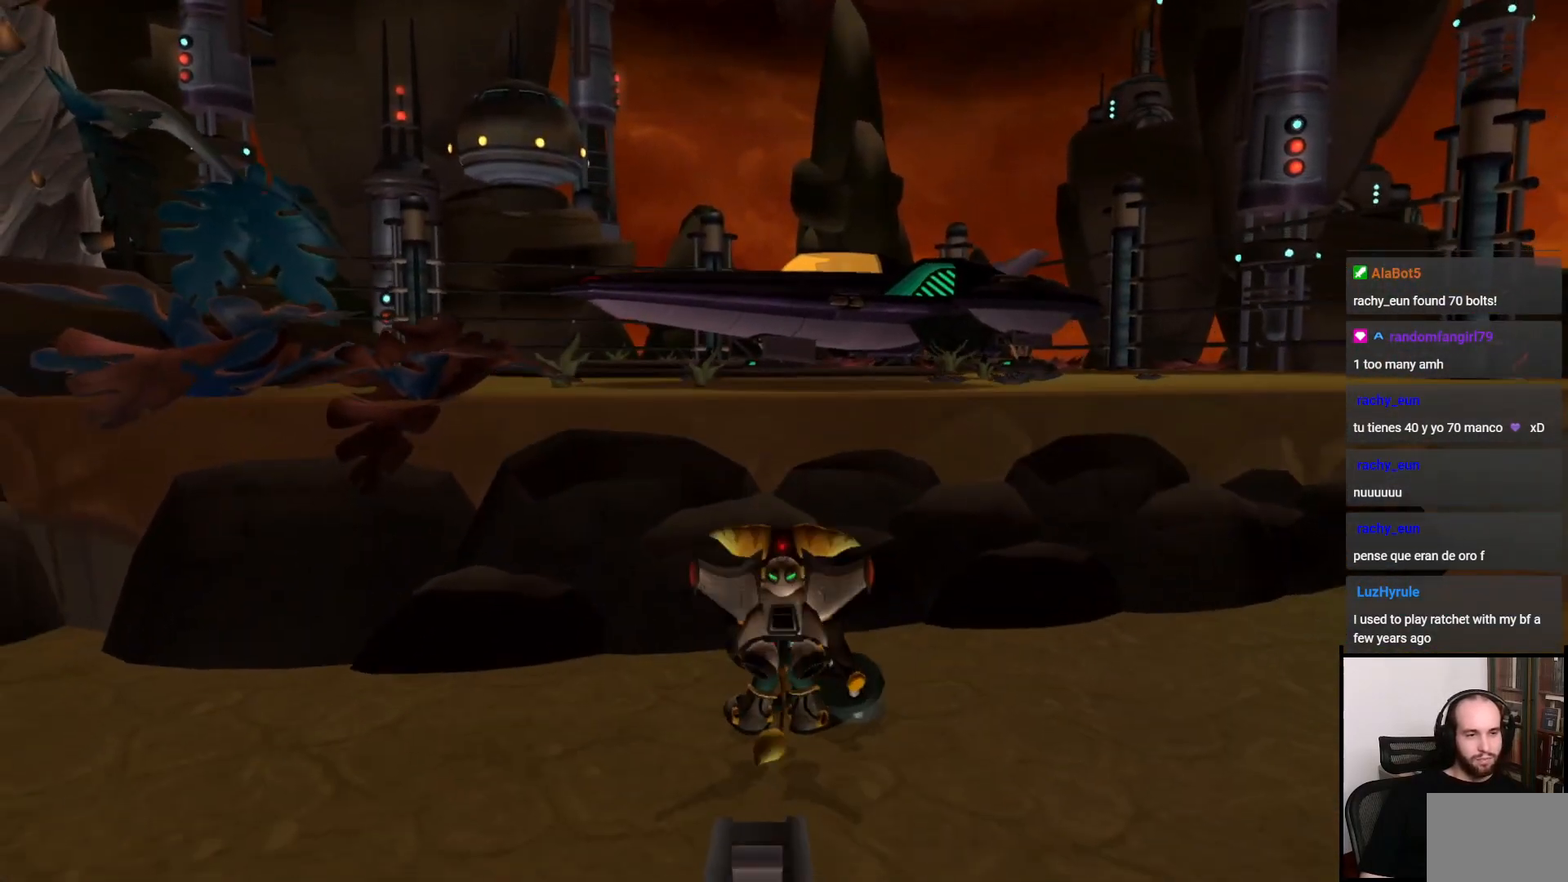
{"buttons": ["CROSS", "R1"], "left_stick": "up", "right_stick": "center", "events": [[17, "CROSS", "down"], [133, "CROSS", "up"], [217, "CROSS", "down"], [300, "CROSS", "up"], [500, "CROSS", "down"], [500, "R1", "down"]]}
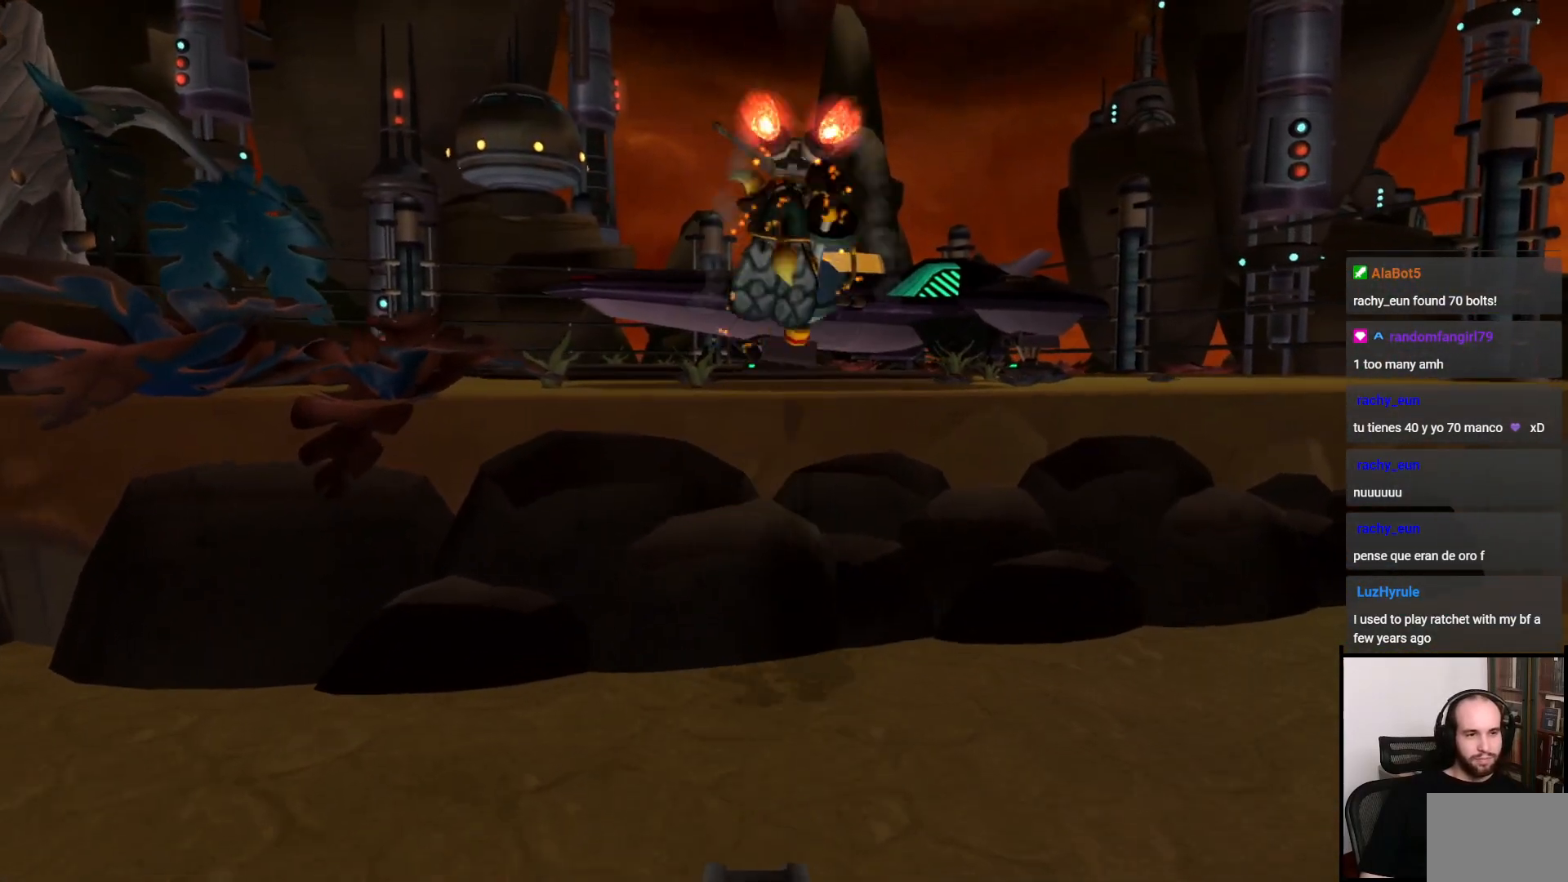
{"buttons": [], "left_stick": "up", "right_stick": "center", "events": [[100, "CROSS", "up"], [100, "R1", "up"]]}
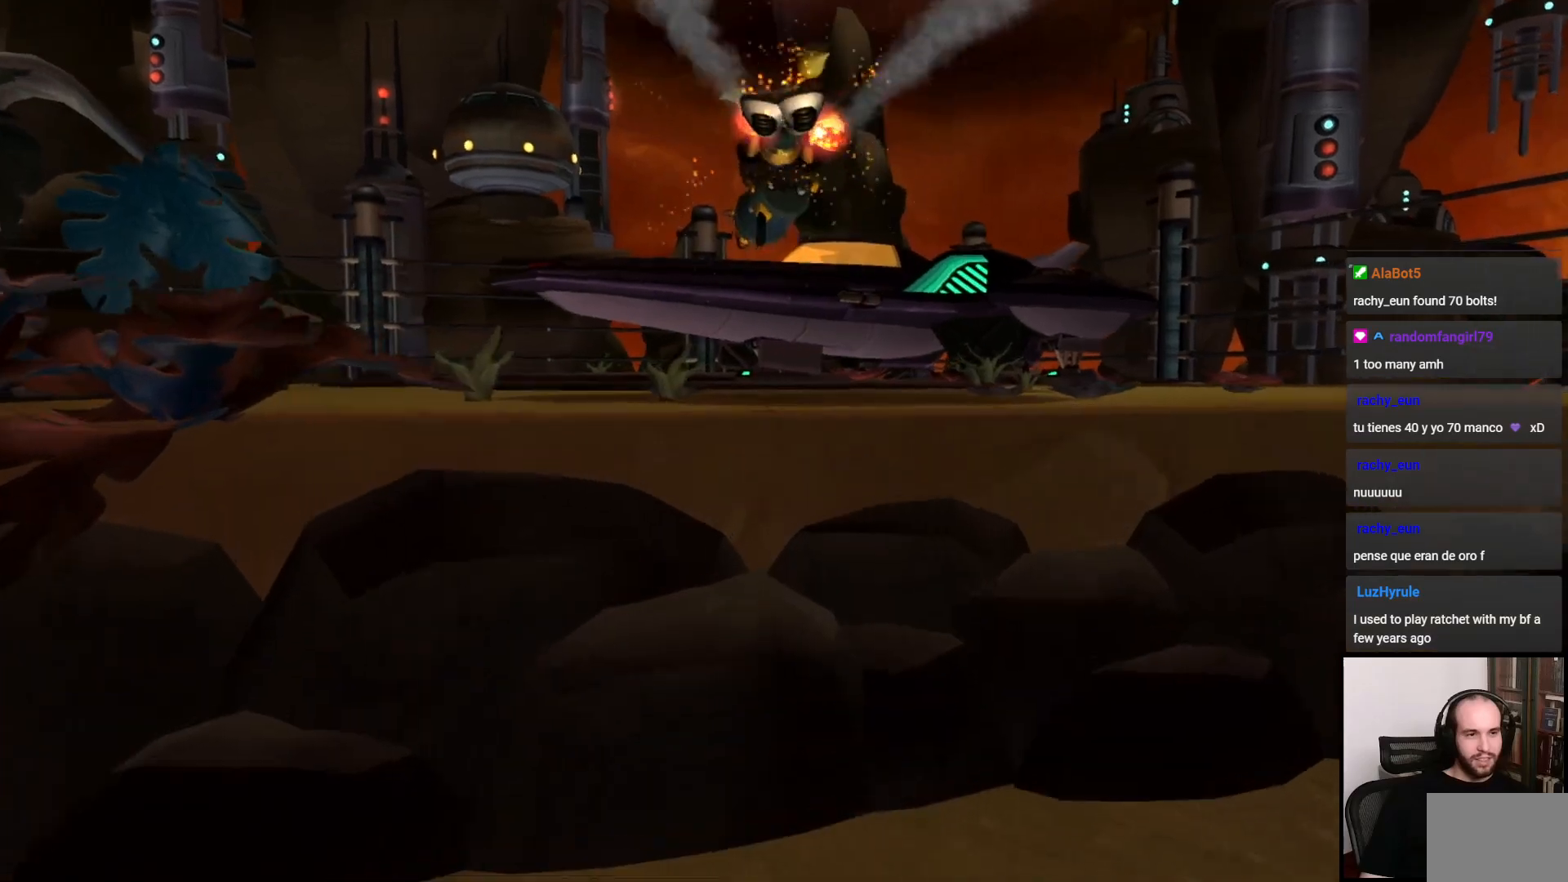
{"buttons": [], "left_stick": "up", "right_stick": "center", "events": []}
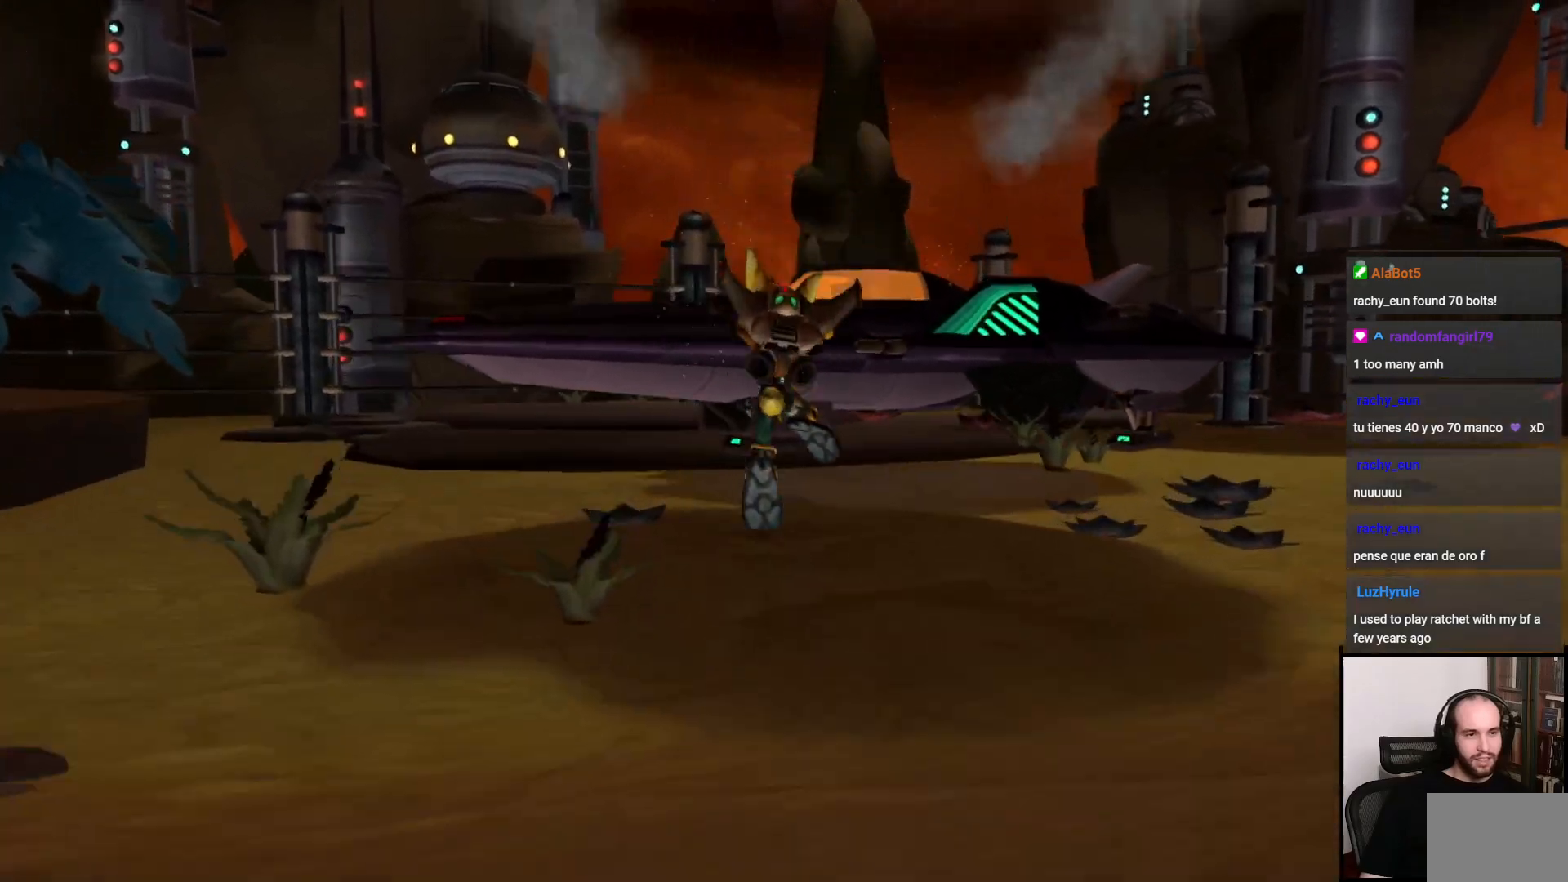
{"buttons": [], "left_stick": "up", "right_stick": "center", "events": []}
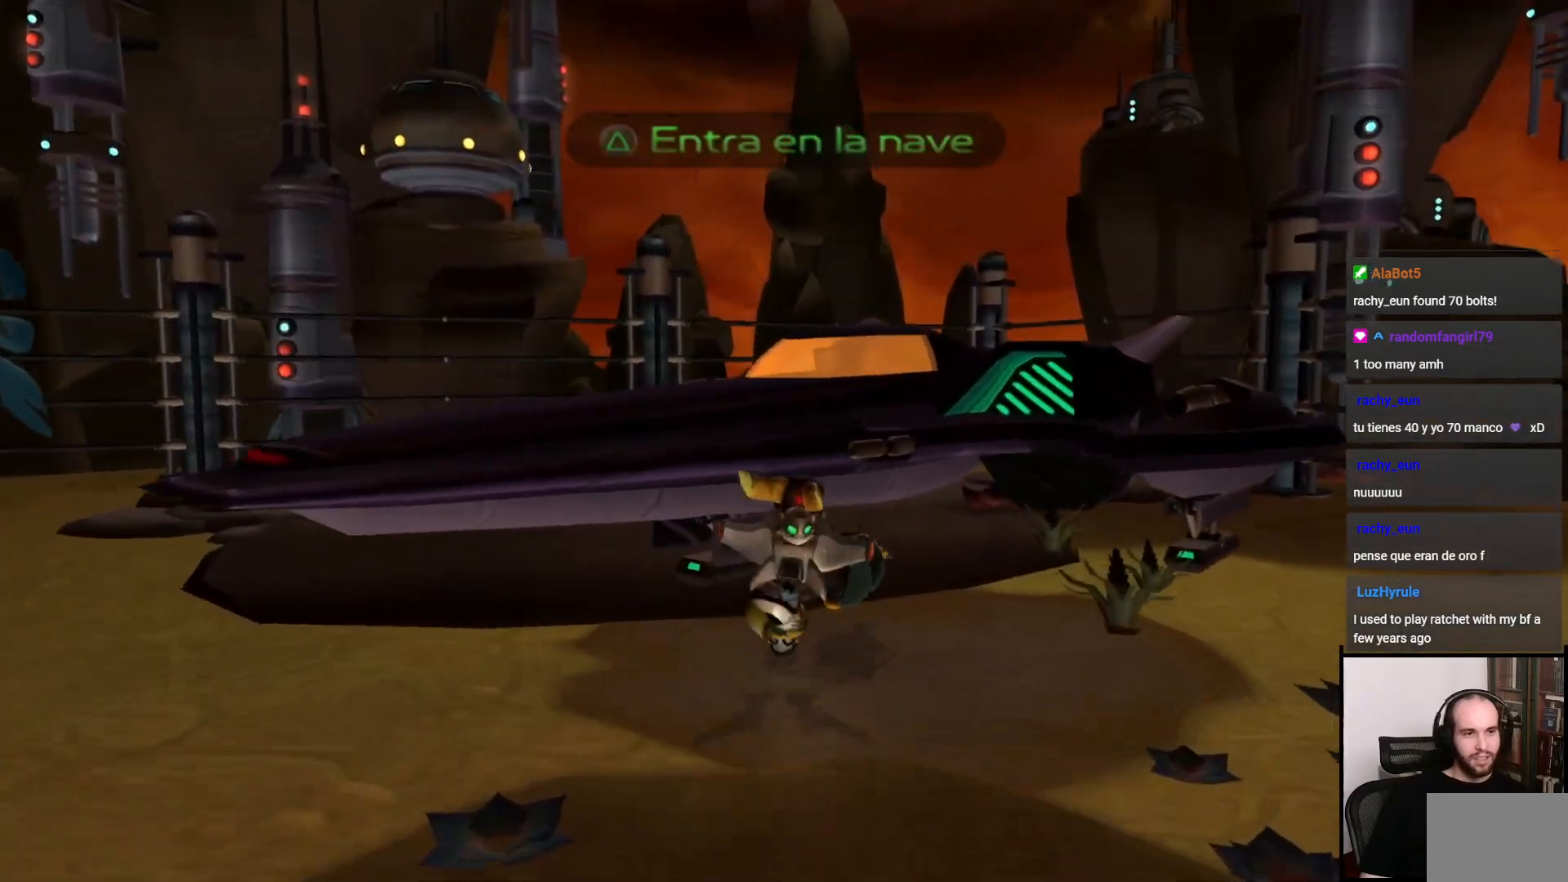
{"buttons": [], "left_stick": "center", "right_stick": "center", "events": [[17, "TRIANGLE", "down"], [217, "TRIANGLE", "up"], [217, "left_stick", "center"], [383, "CROSS", "down"], [483, "CROSS", "up"]]}
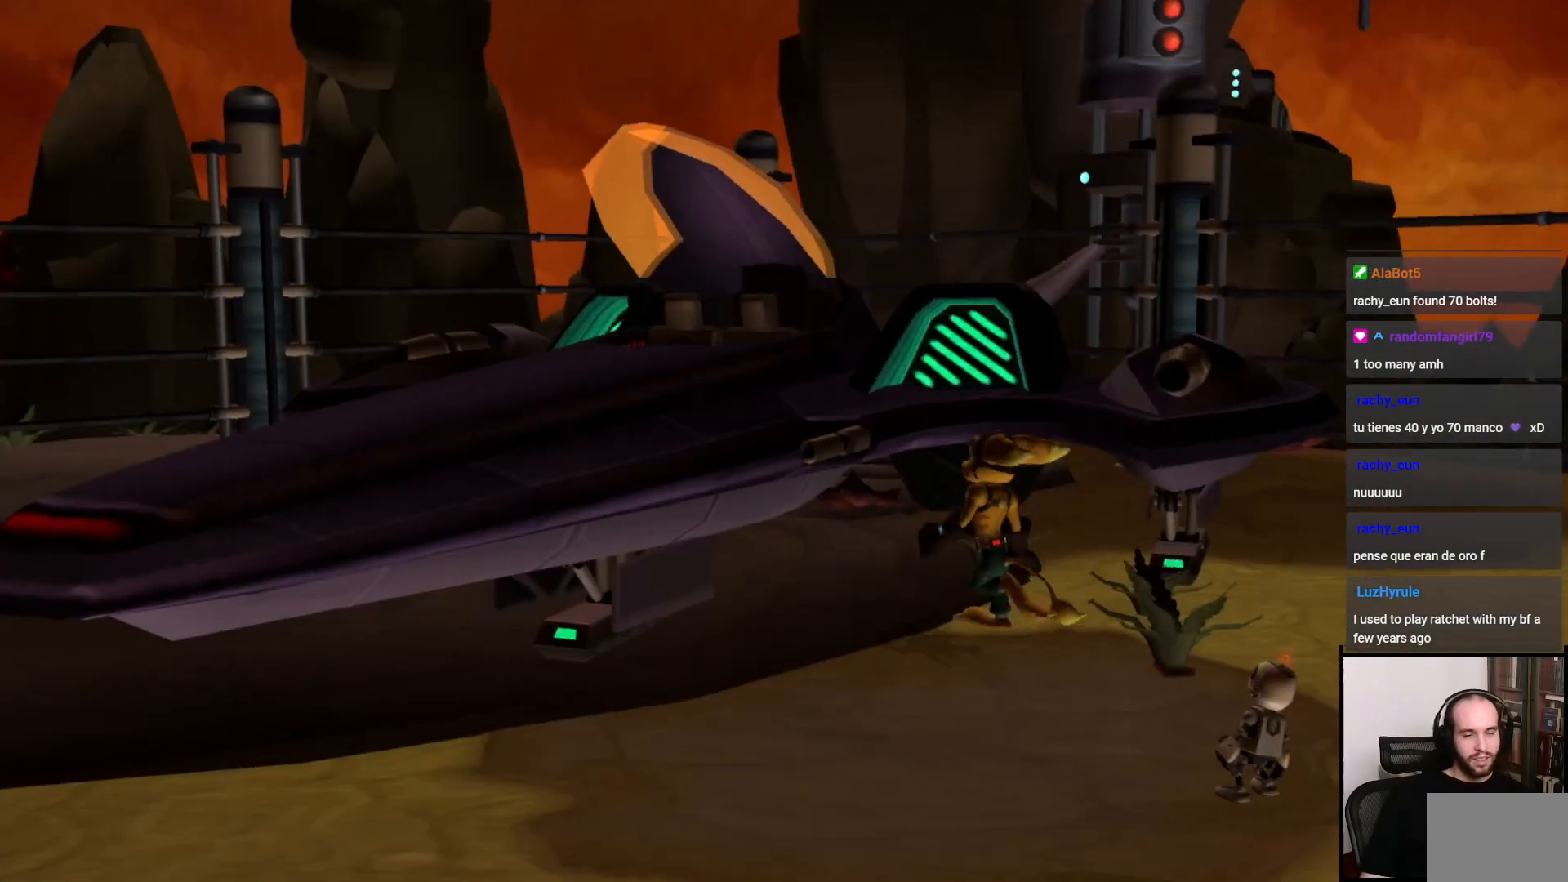
{"buttons": [], "left_stick": "center", "right_stick": "center", "events": [[50, "CROSS", "down"], [167, "CROSS", "up"], [217, "CROSS", "down"], [317, "CROSS", "up"], [400, "CROSS", "down"], [467, "CROSS", "up"]]}
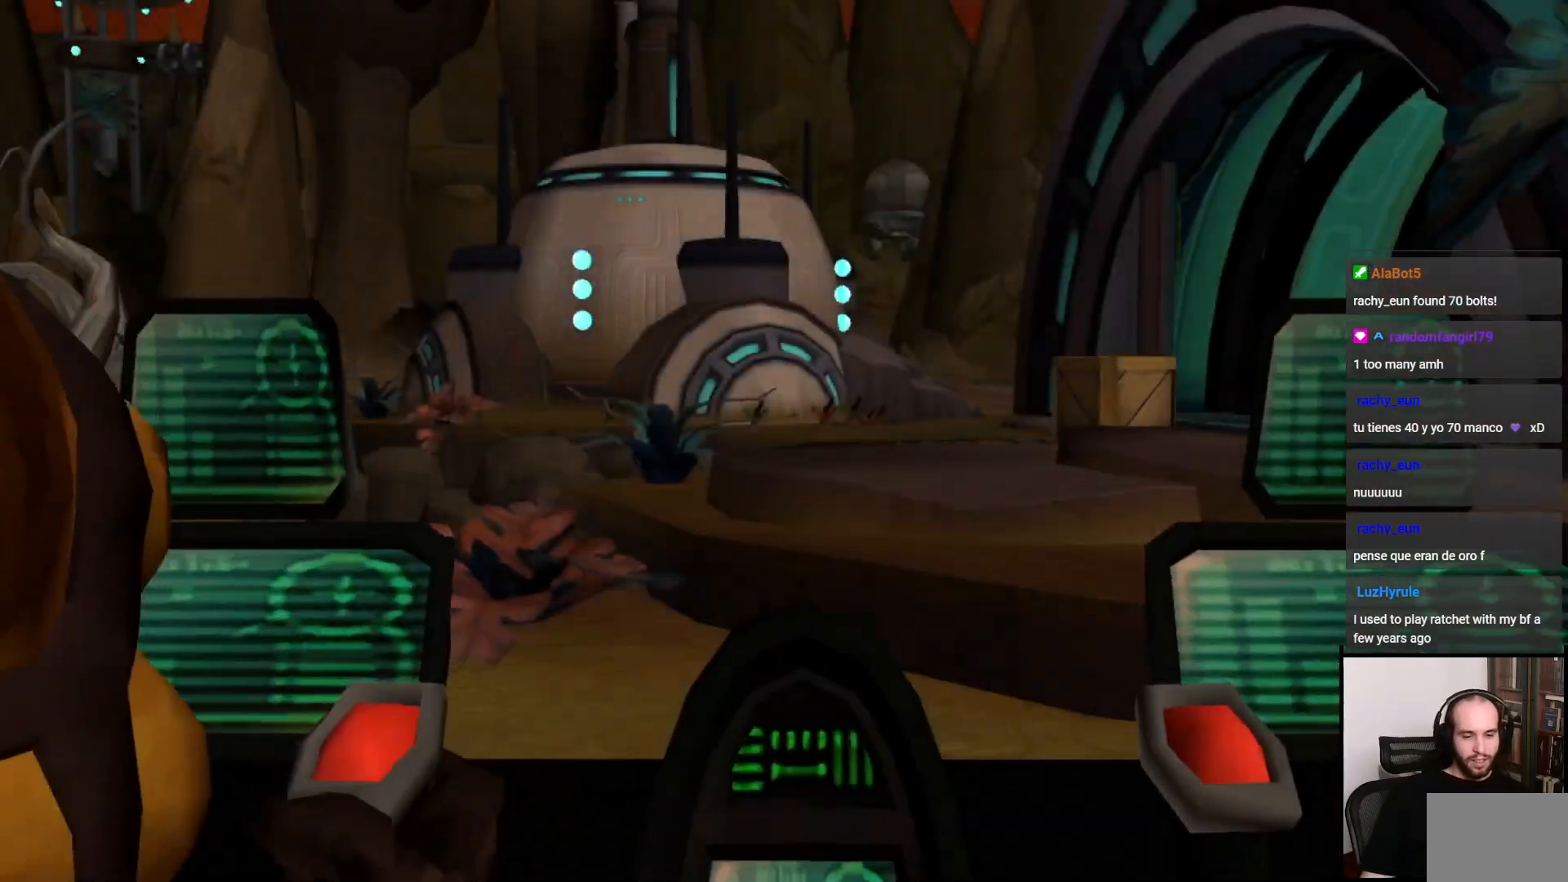
{"buttons": [], "left_stick": "center", "right_stick": "center", "events": [[217, "left_stick", "up"], [267, "left_stick", "center"]]}
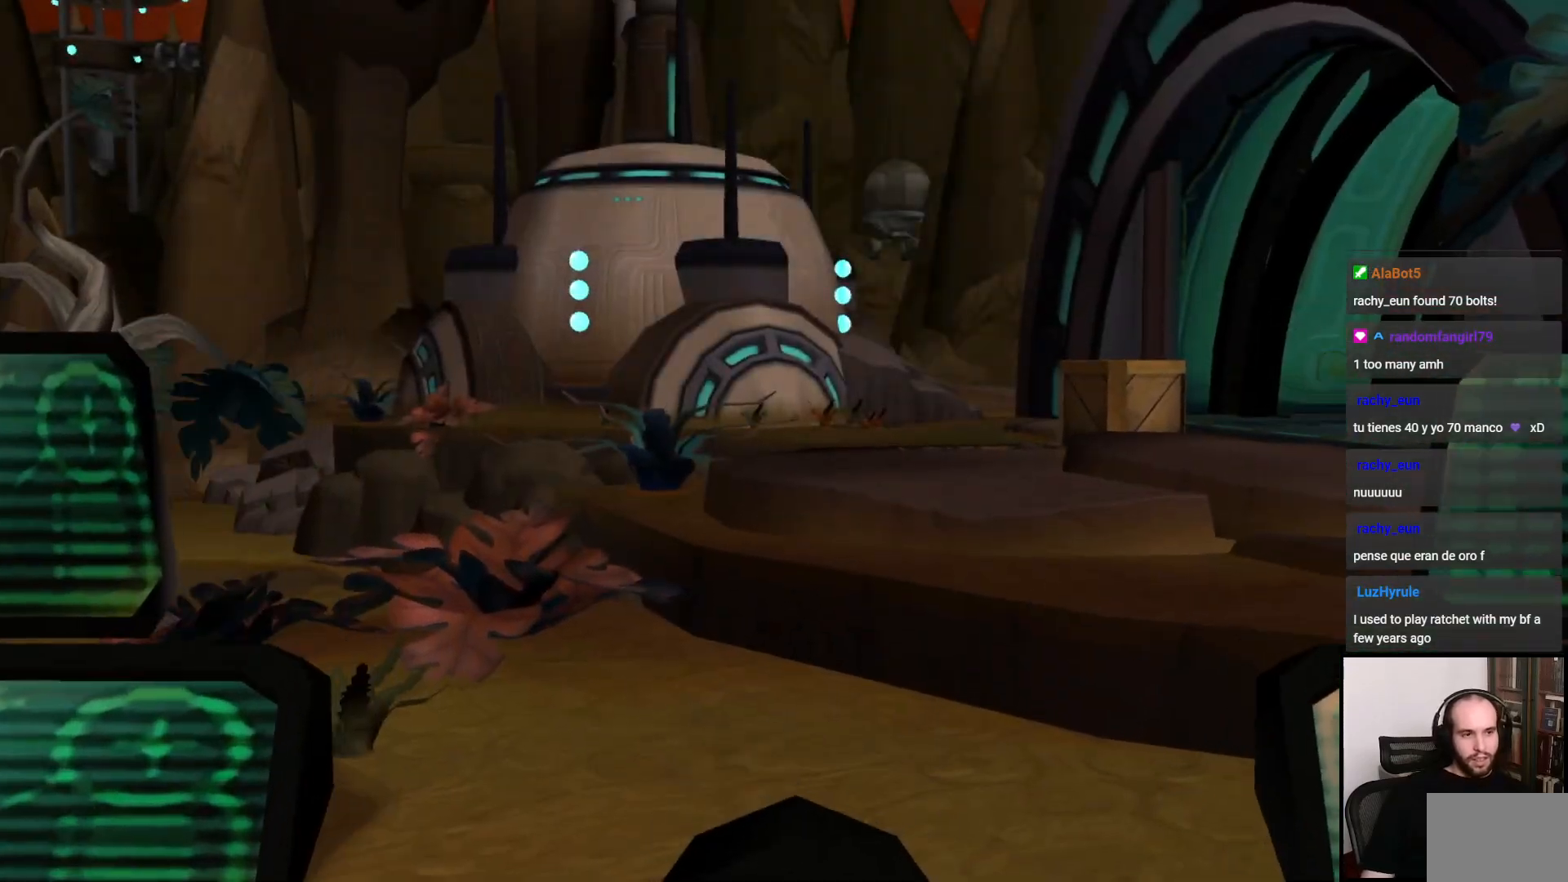
{"buttons": [], "left_stick": "center", "right_stick": "center", "events": [[300, "DPAD_UP", "down"], [367, "DPAD_UP", "up"]]}
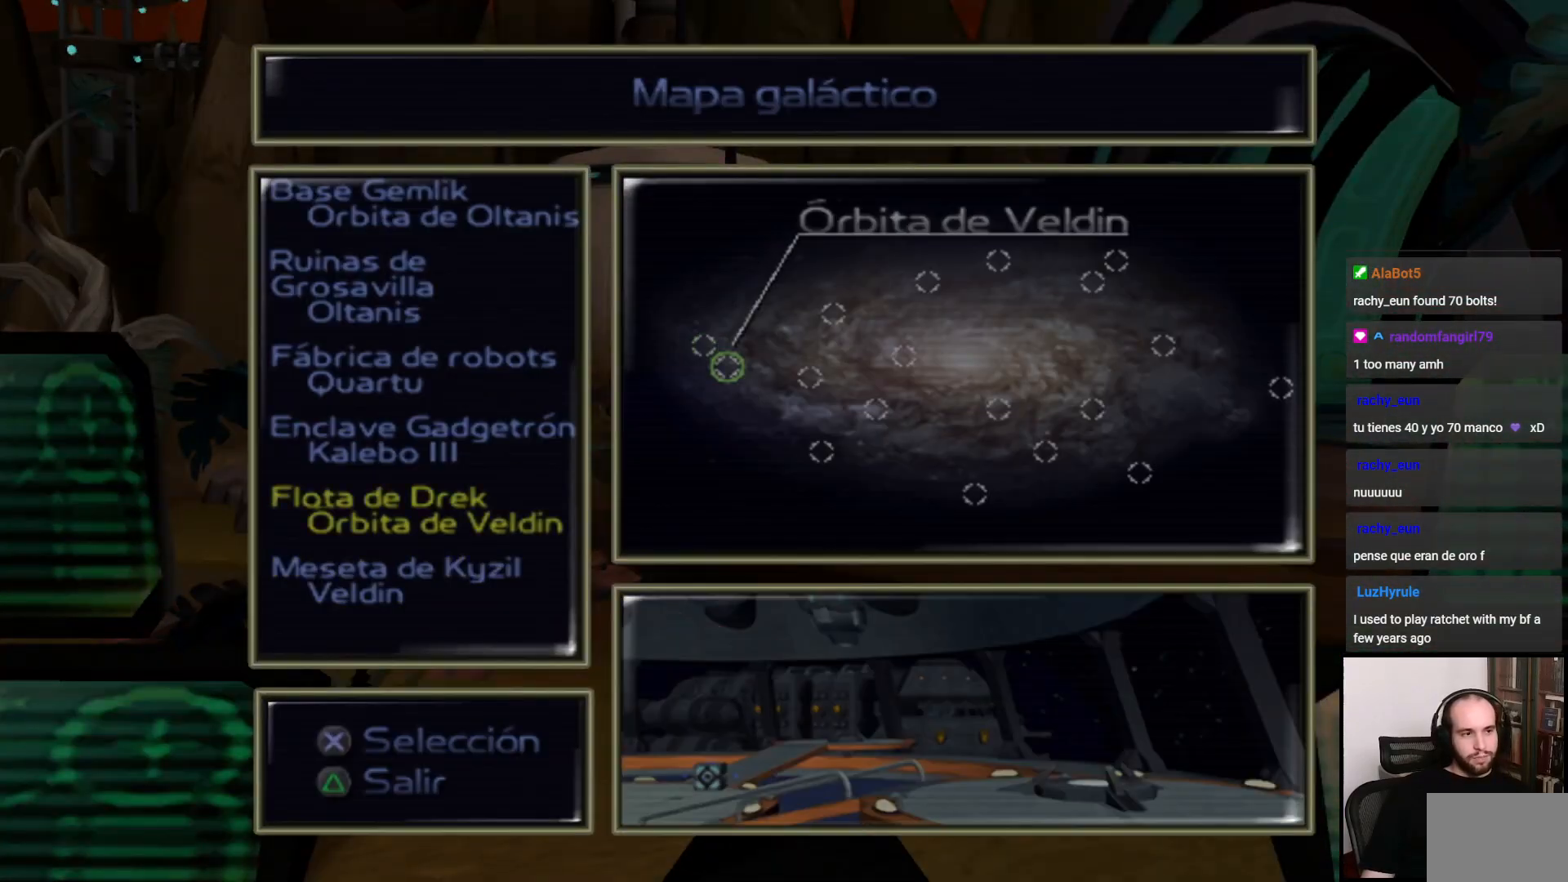
{"buttons": [], "left_stick": "center", "right_stick": "center", "events": []}
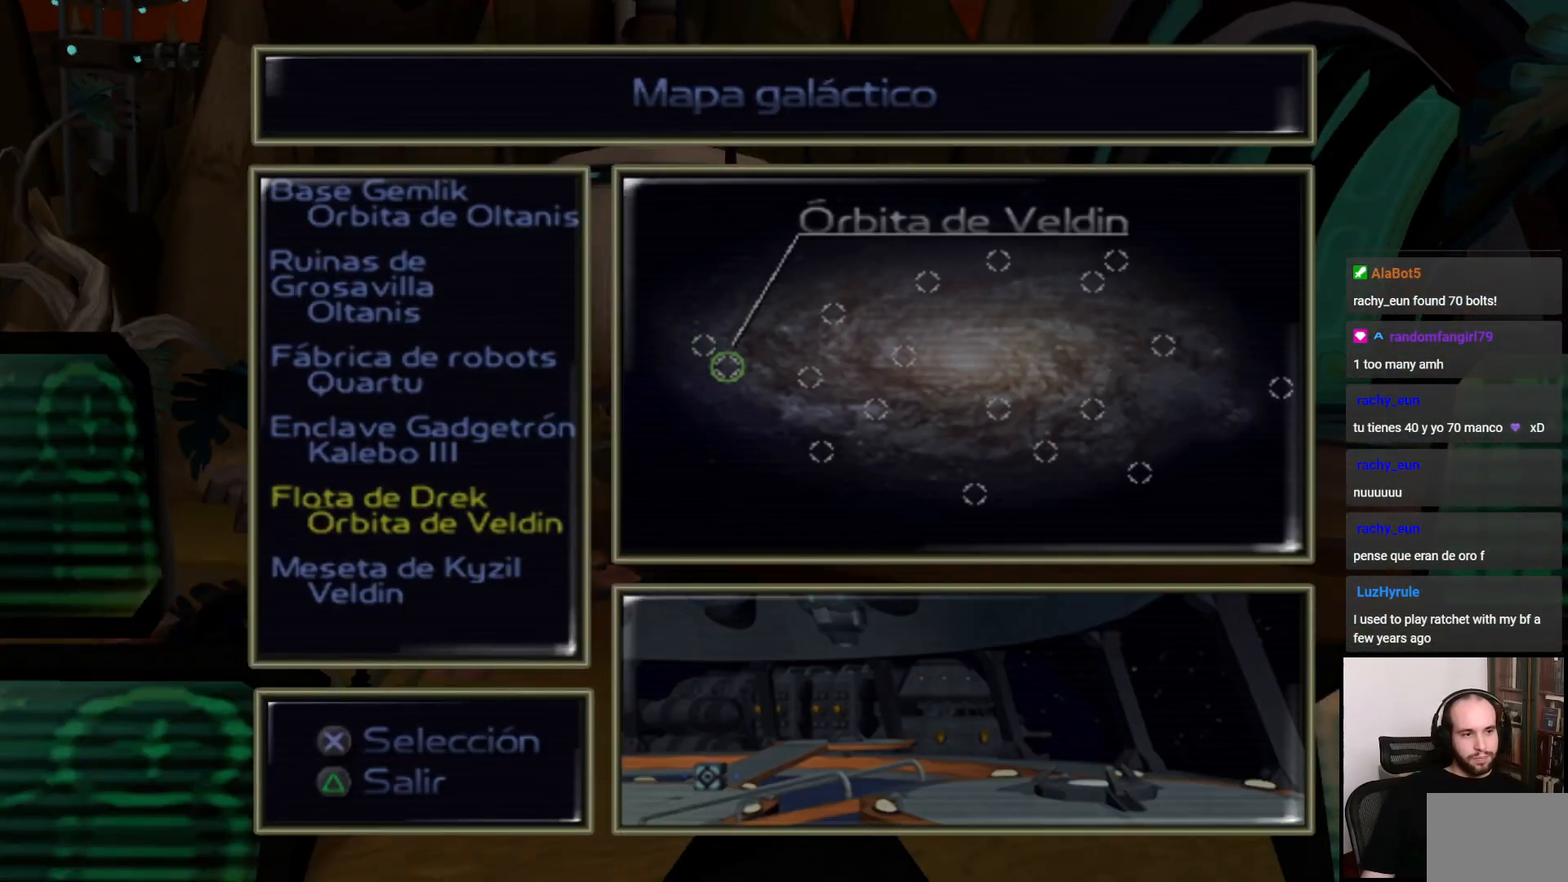
{"buttons": ["DPAD_UP"], "left_stick": "center", "right_stick": "center", "events": [[150, "DPAD_UP", "down"], [267, "DPAD_UP", "up"], [317, "DPAD_UP", "down"], [433, "DPAD_UP", "up"], [467, "DPAD_UP", "down"]]}
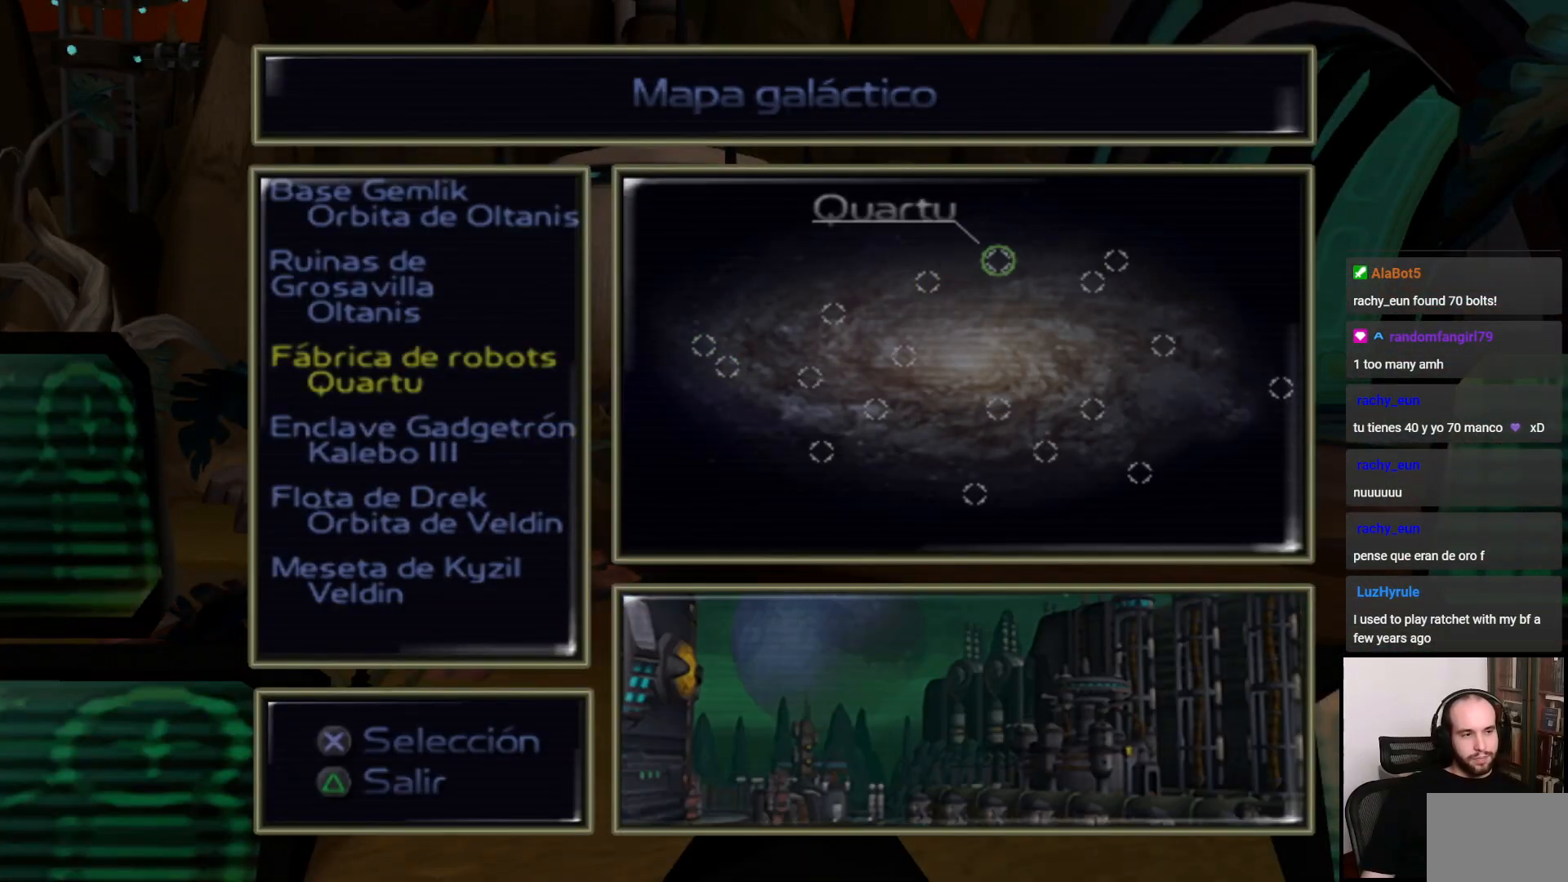
{"buttons": [], "left_stick": "center", "right_stick": "center", "events": [[50, "DPAD_UP", "up"], [117, "DPAD_UP", "down"], [200, "DPAD_UP", "up"], [300, "DPAD_UP", "down"], [500, "DPAD_UP", "up"]]}
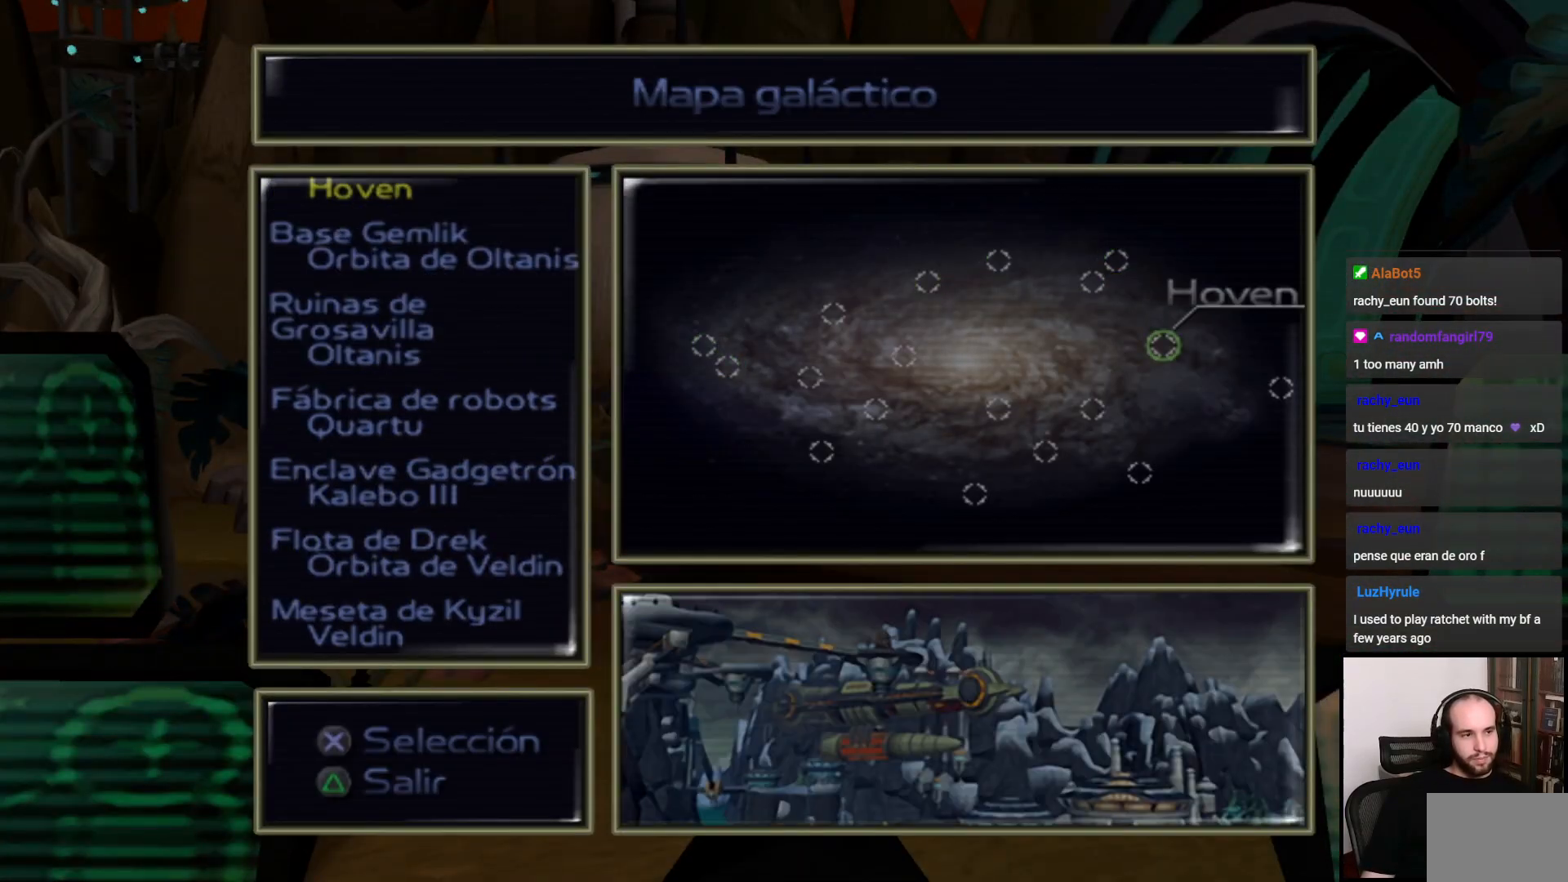
{"buttons": [], "left_stick": "center", "right_stick": "center", "events": [[100, "DPAD_UP", "down"], [267, "DPAD_UP", "up"], [333, "DPAD_UP", "down"], [417, "DPAD_UP", "up"]]}
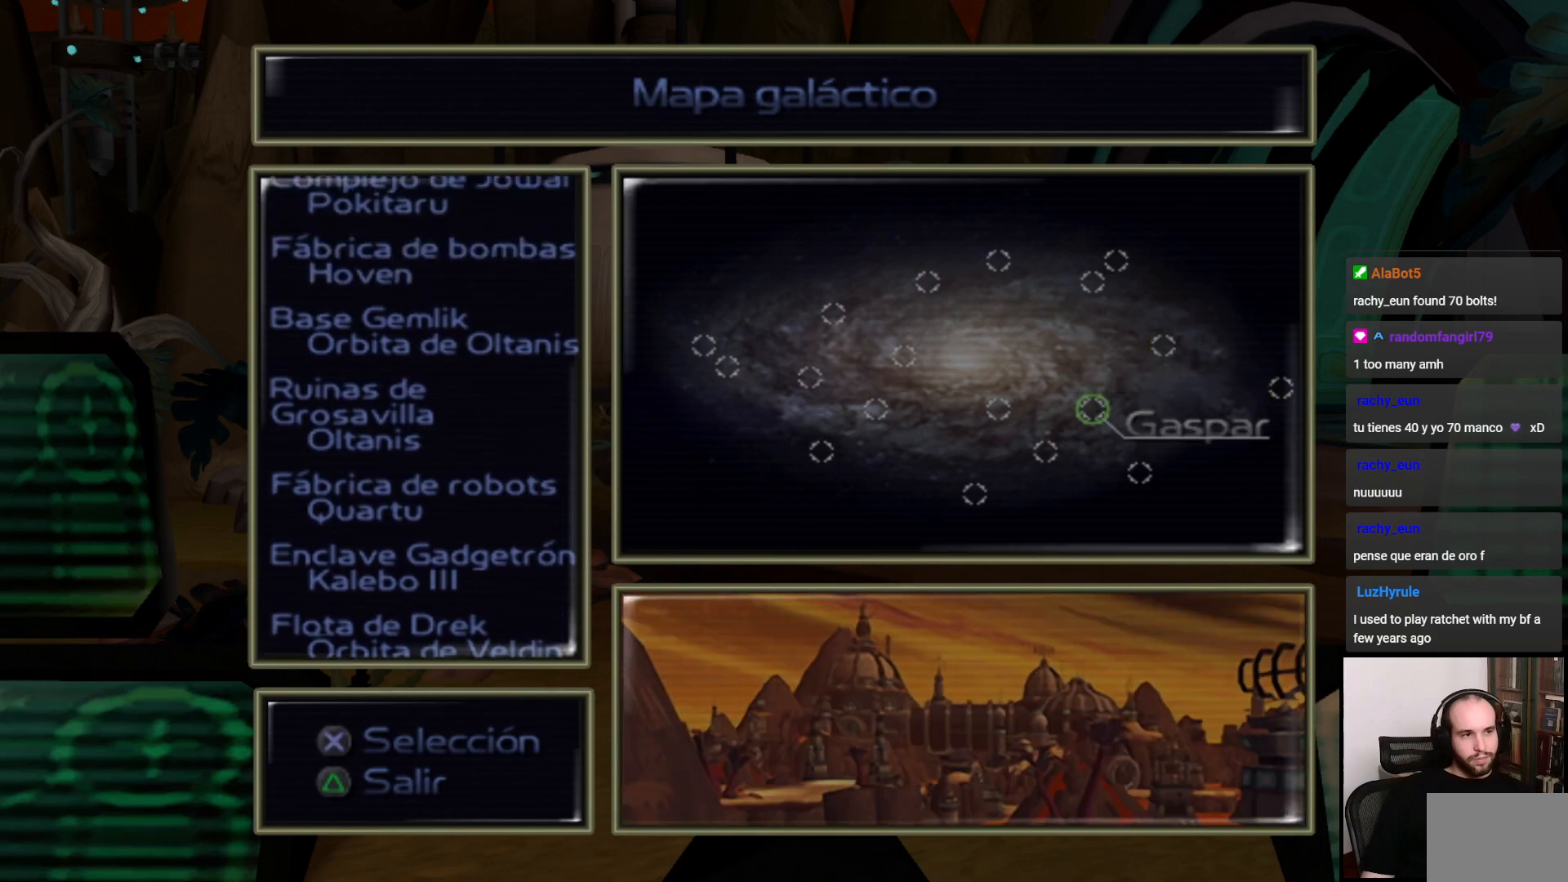
{"buttons": [], "left_stick": "center", "right_stick": "center", "events": []}
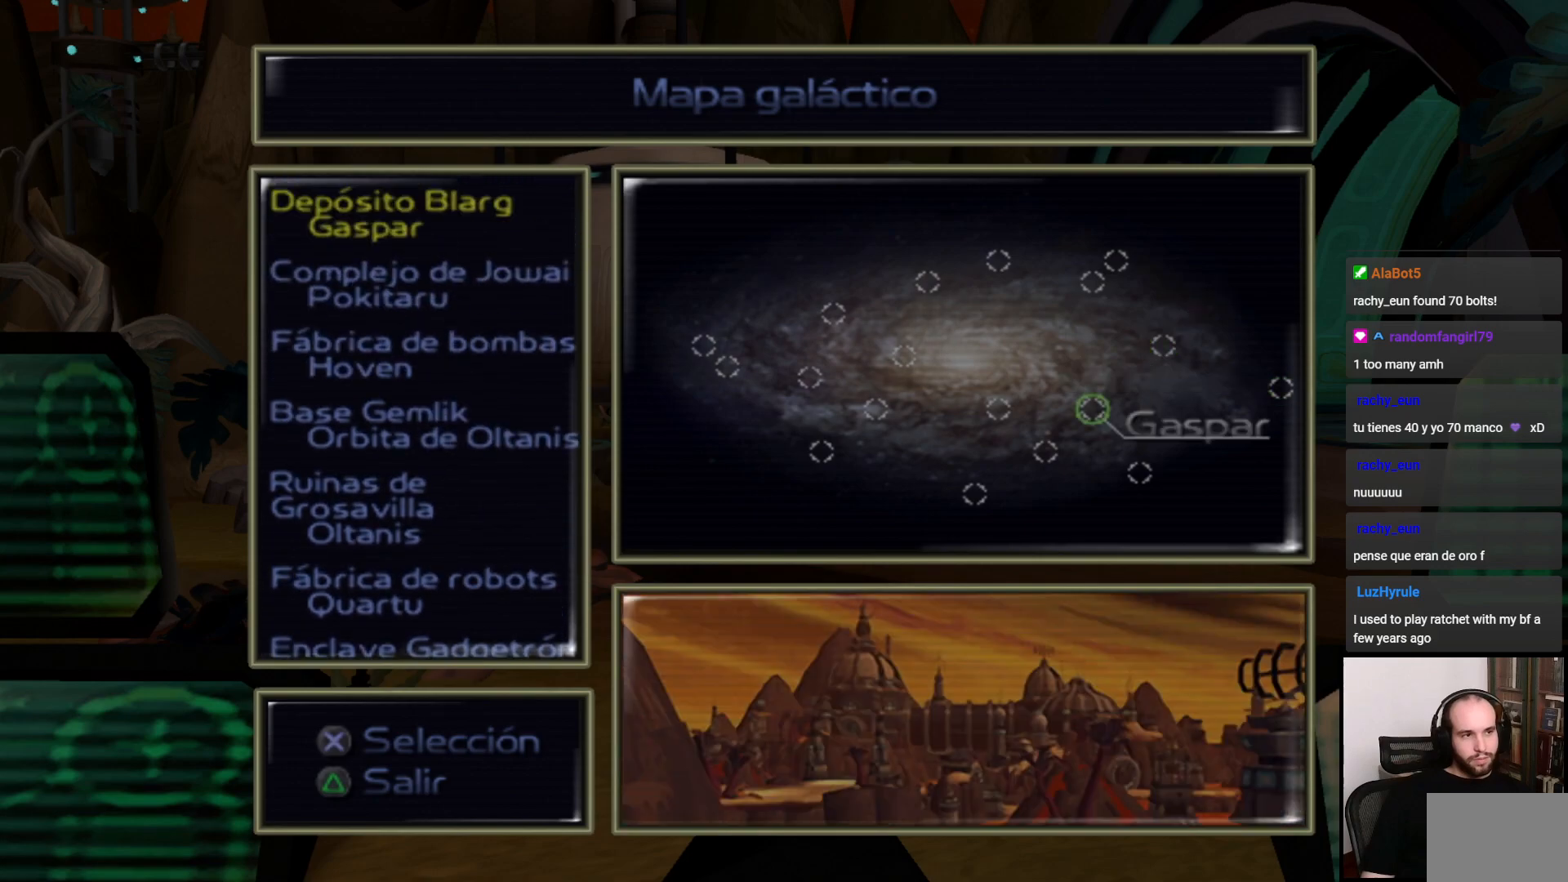
{"buttons": ["DPAD_UP"], "left_stick": "center", "right_stick": "center", "events": [[450, "DPAD_UP", "down"]]}
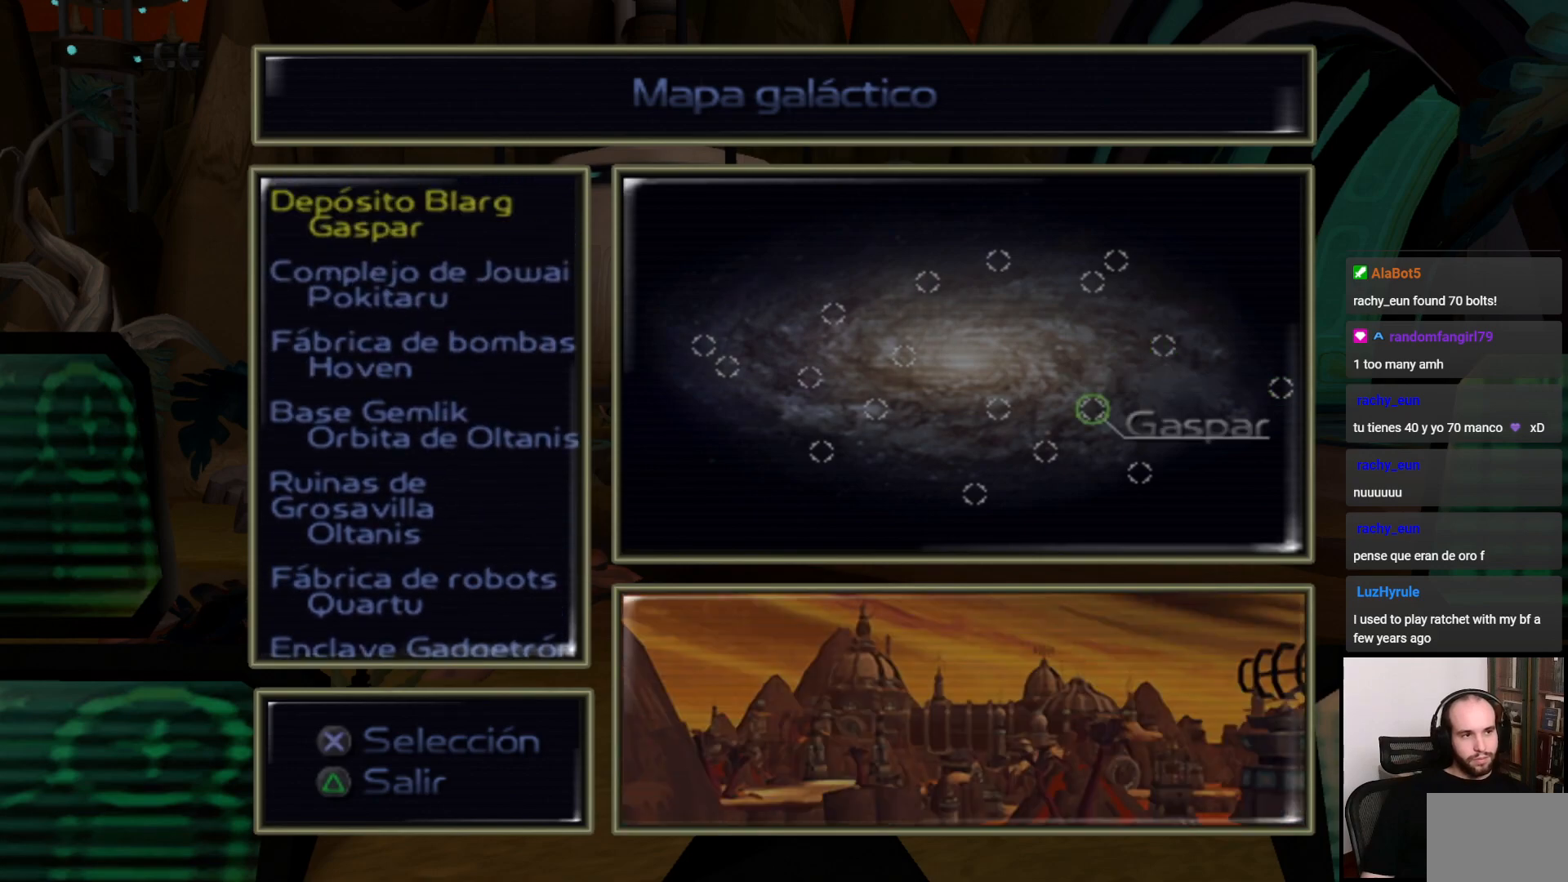
{"buttons": [], "left_stick": "center", "right_stick": "center", "events": [[83, "DPAD_UP", "up"], [183, "DPAD_UP", "down"], [300, "DPAD_UP", "up"]]}
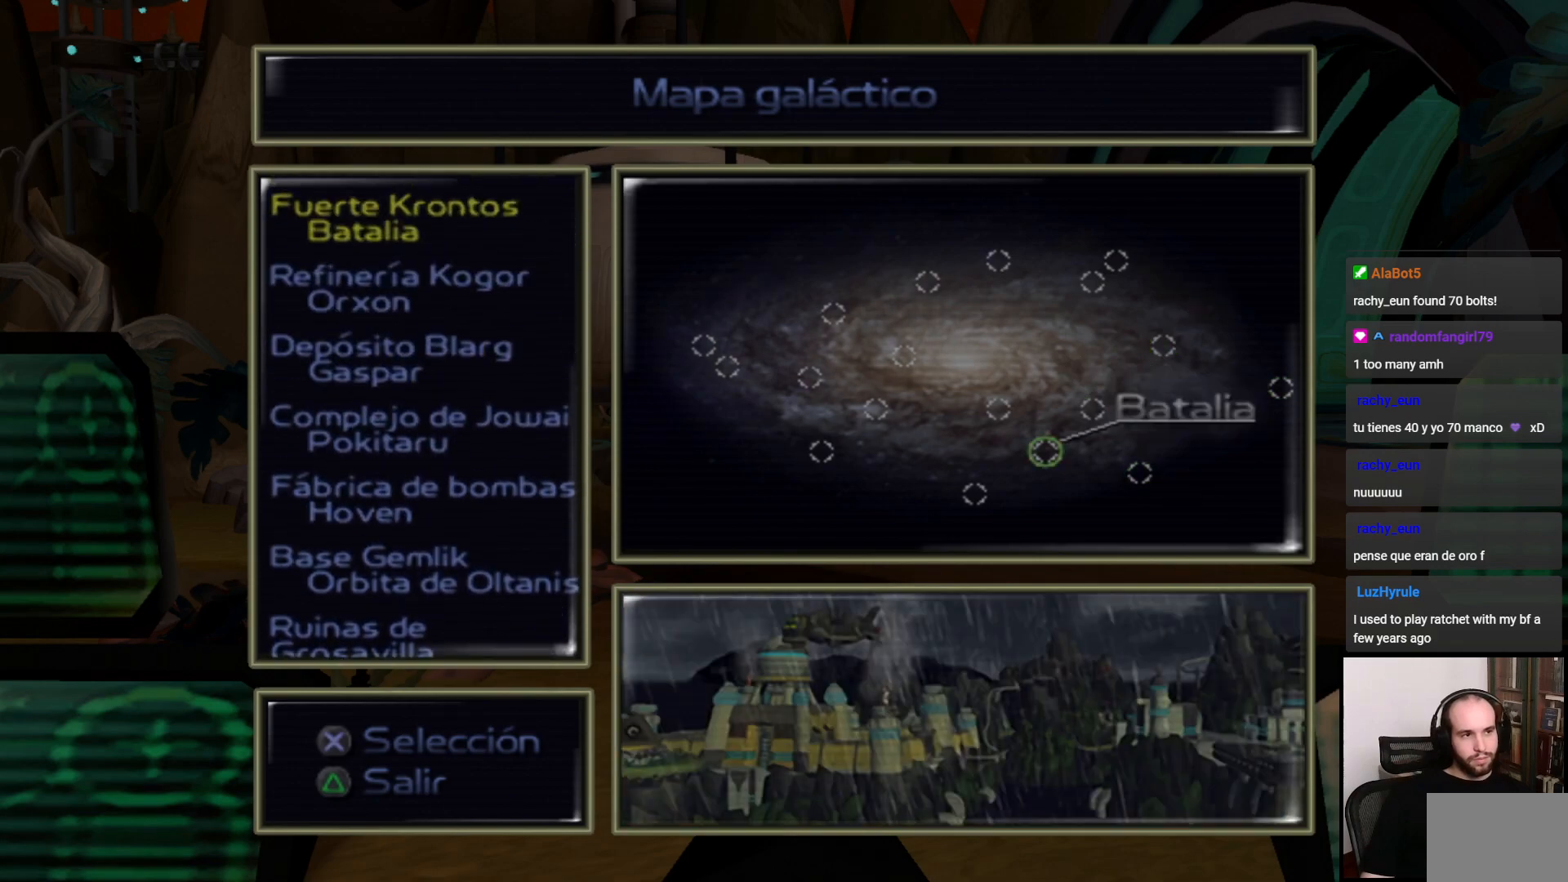
{"buttons": ["DPAD_UP"], "left_stick": "center", "right_stick": "center", "events": [[417, "DPAD_UP", "down"]]}
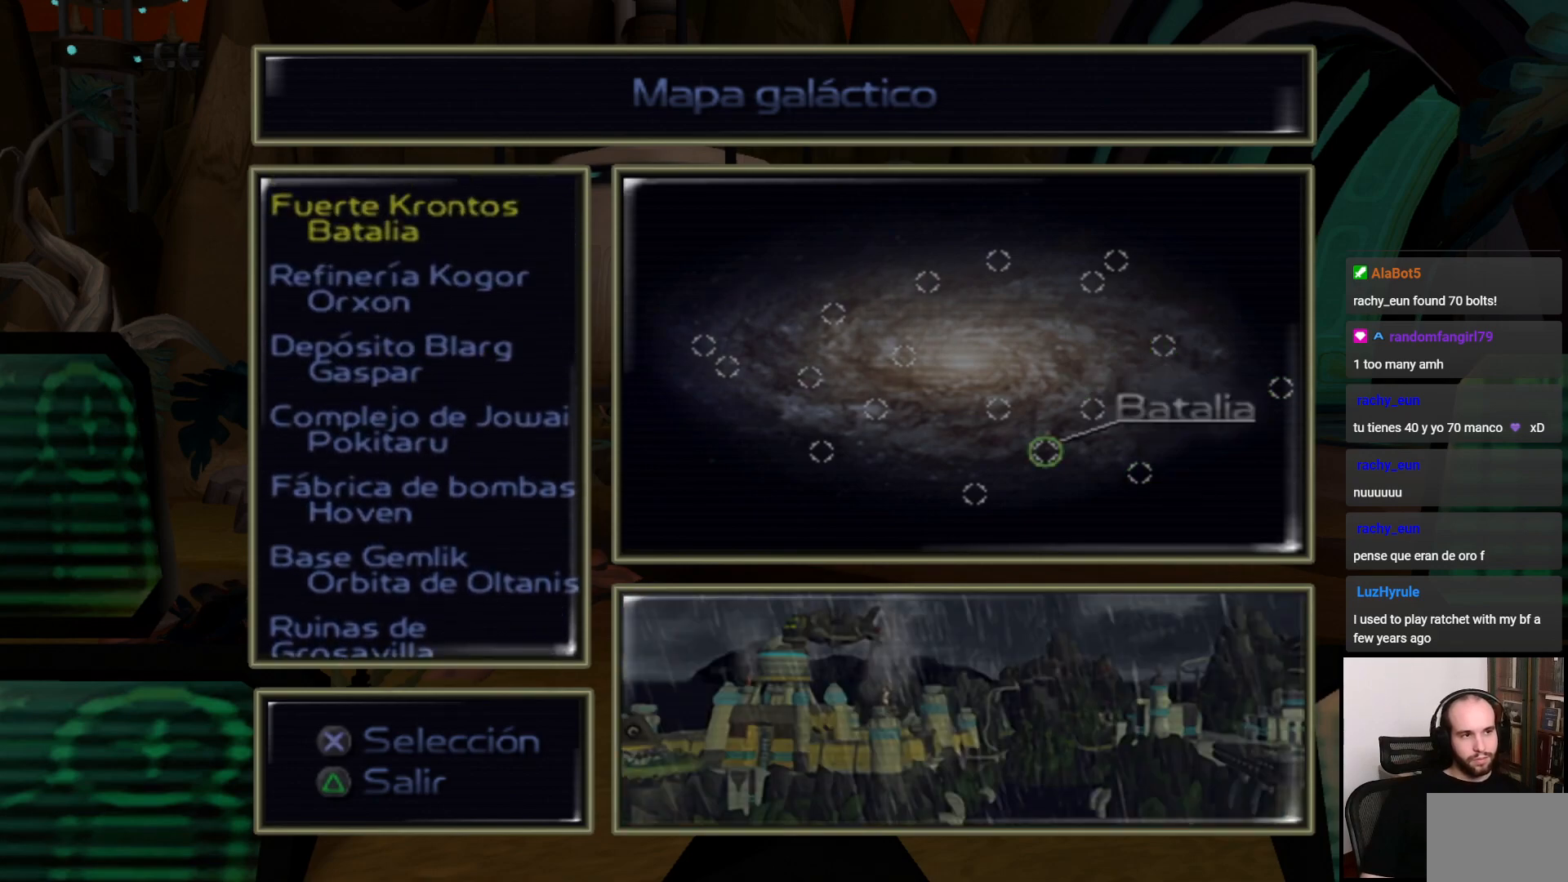
{"buttons": [], "left_stick": "center", "right_stick": "center", "events": [[83, "DPAD_UP", "up"]]}
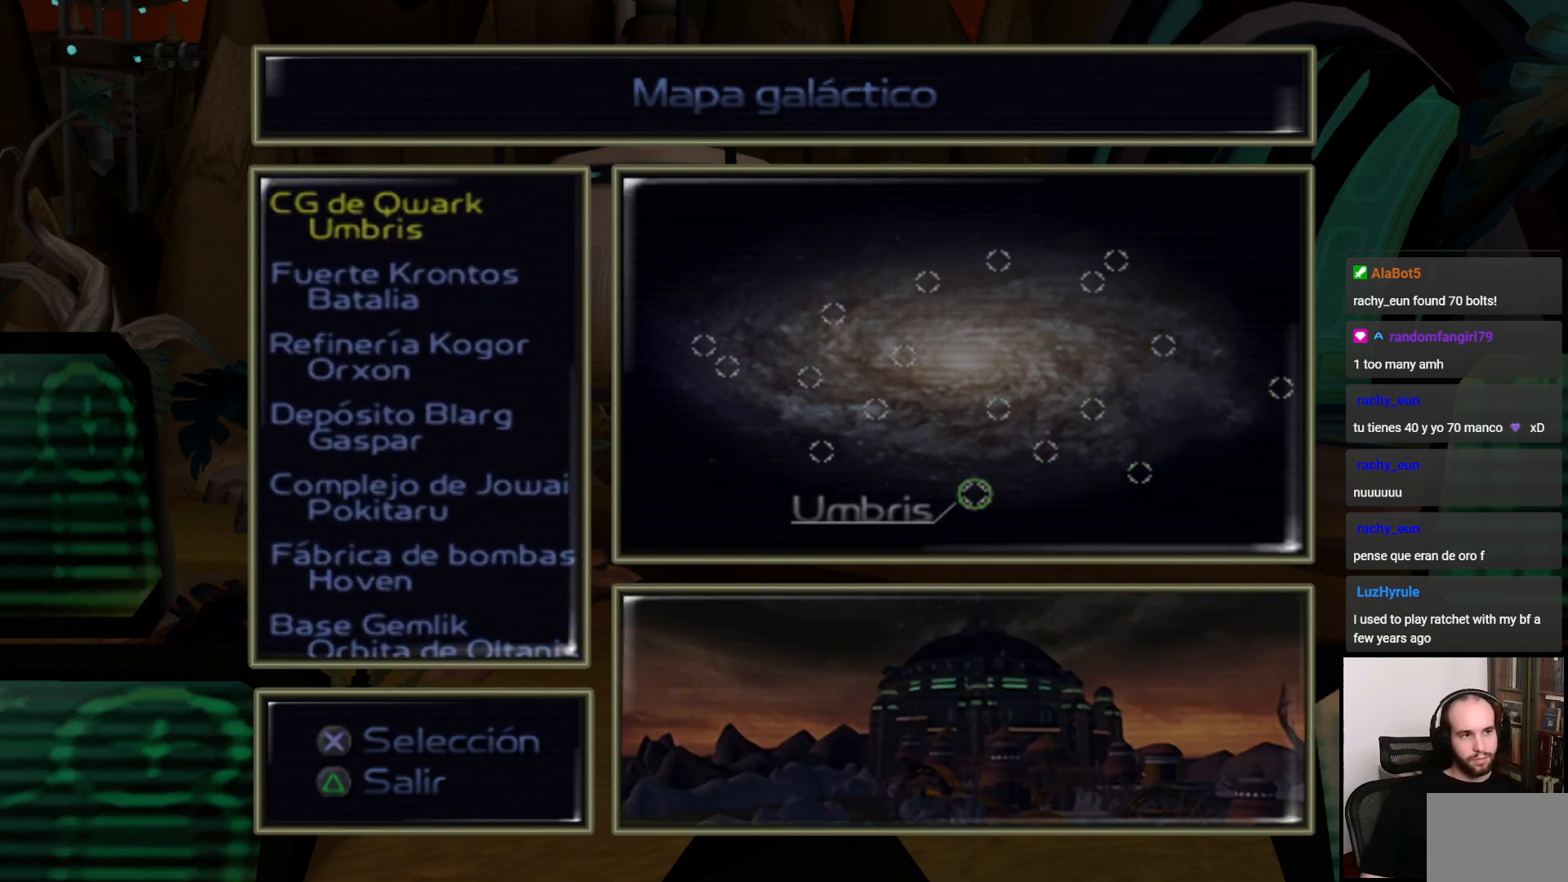
{"buttons": [], "left_stick": "center", "right_stick": "center", "events": [[100, "DPAD_UP", "down"], [250, "DPAD_UP", "up"], [267, "DPAD_UP", "down"], [383, "DPAD_UP", "up"]]}
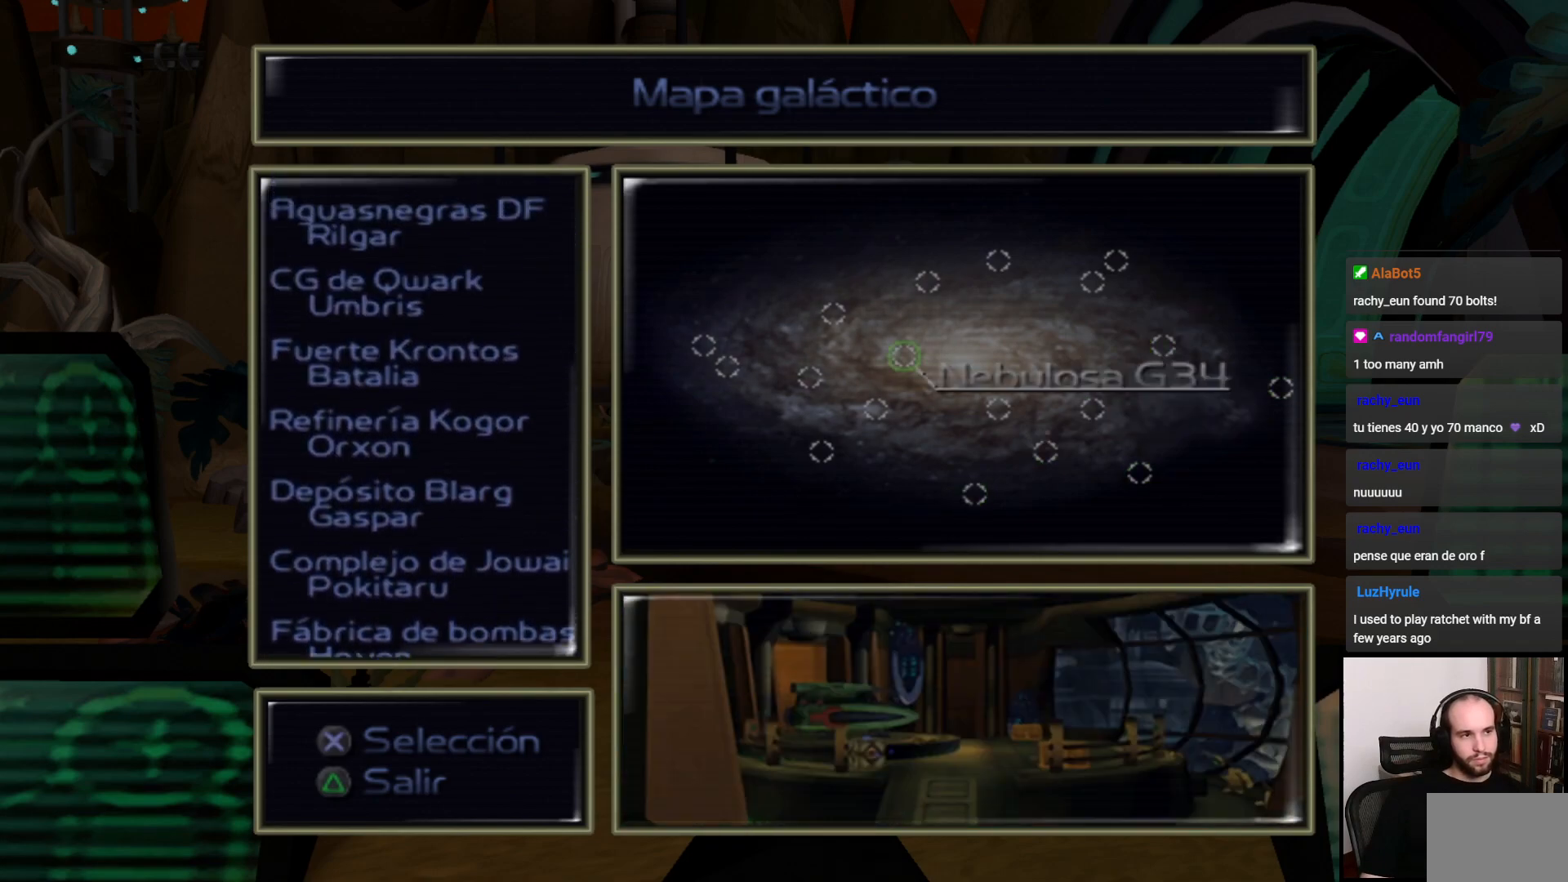
{"buttons": ["DPAD_DOWN"], "left_stick": "center", "right_stick": "center", "events": [[350, "DPAD_DOWN", "down"]]}
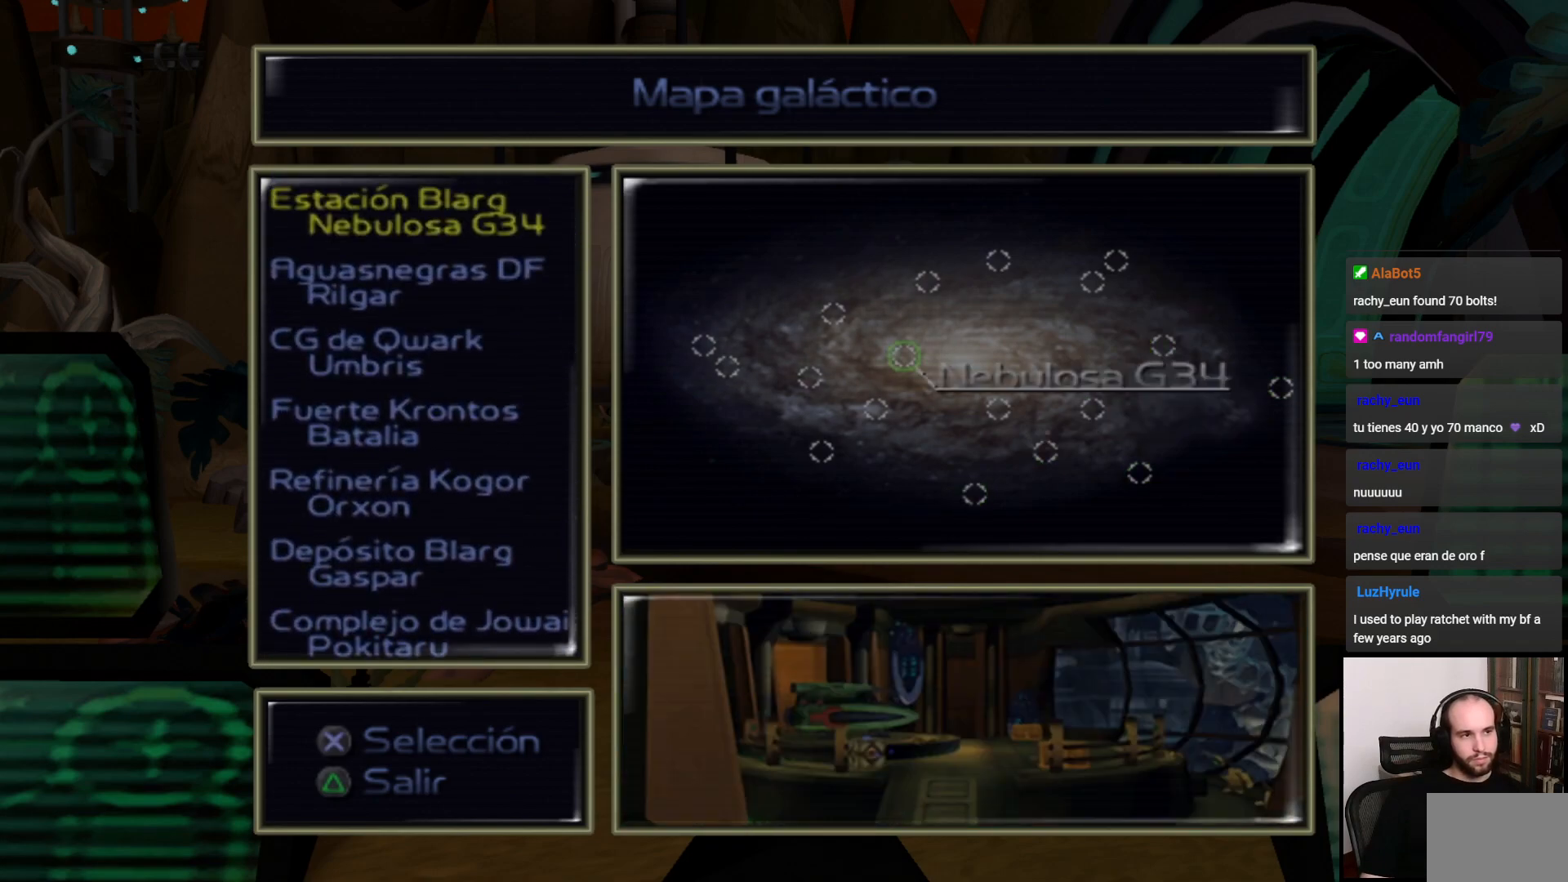
{"buttons": ["CROSS"], "left_stick": "center", "right_stick": "center", "events": [[17, "DPAD_DOWN", "up"], [100, "CROSS", "down"], [217, "CROSS", "up"], [300, "CROSS", "down"]]}
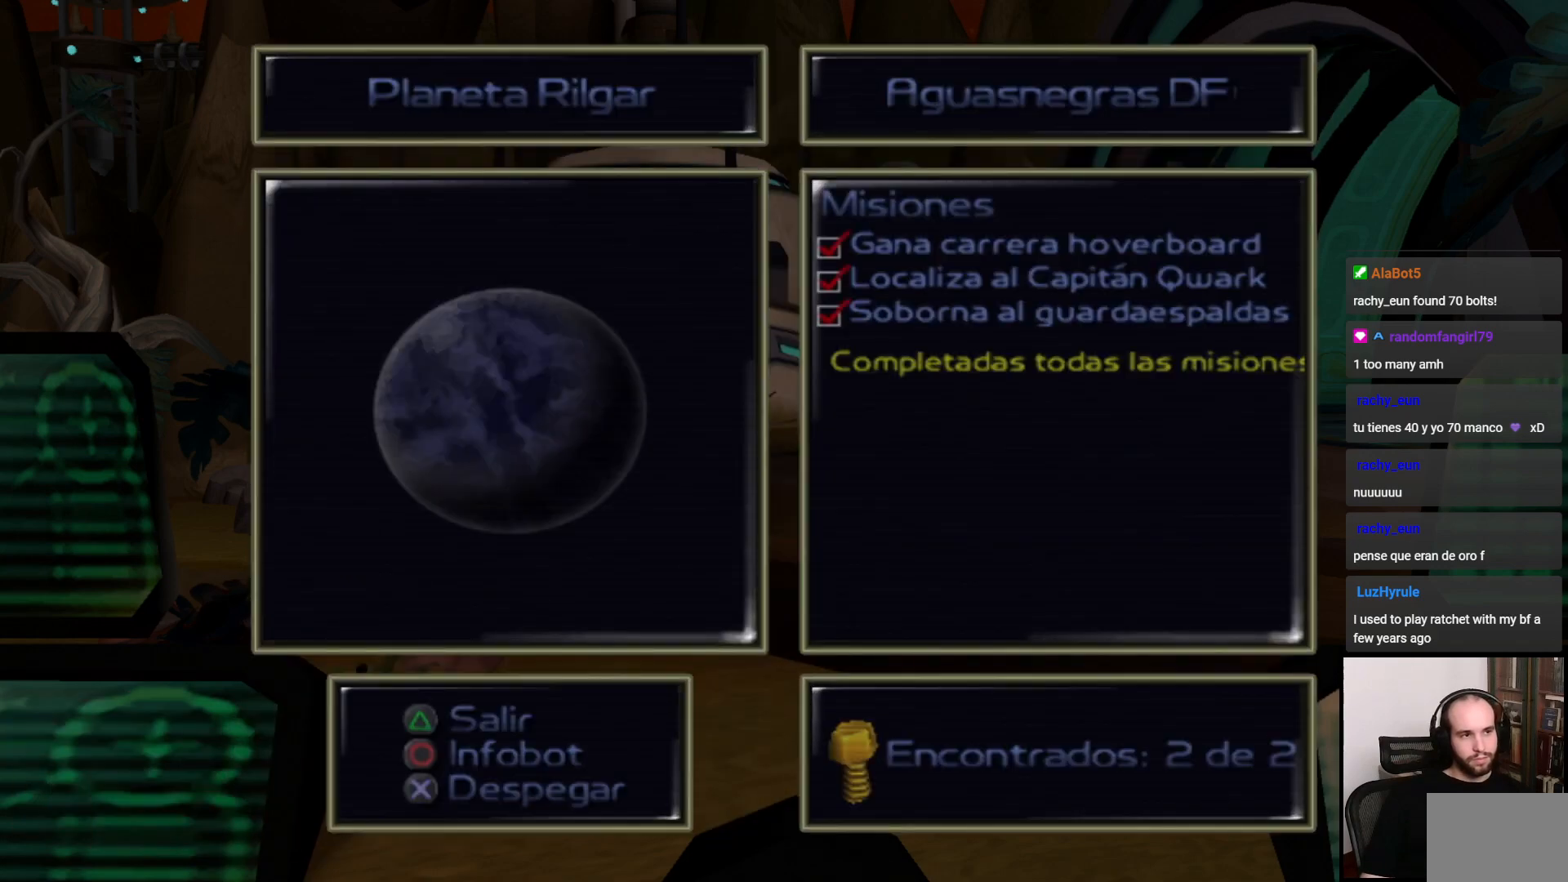
{"buttons": [], "left_stick": "center", "right_stick": "center", "events": [[350, "CROSS", "up"]]}
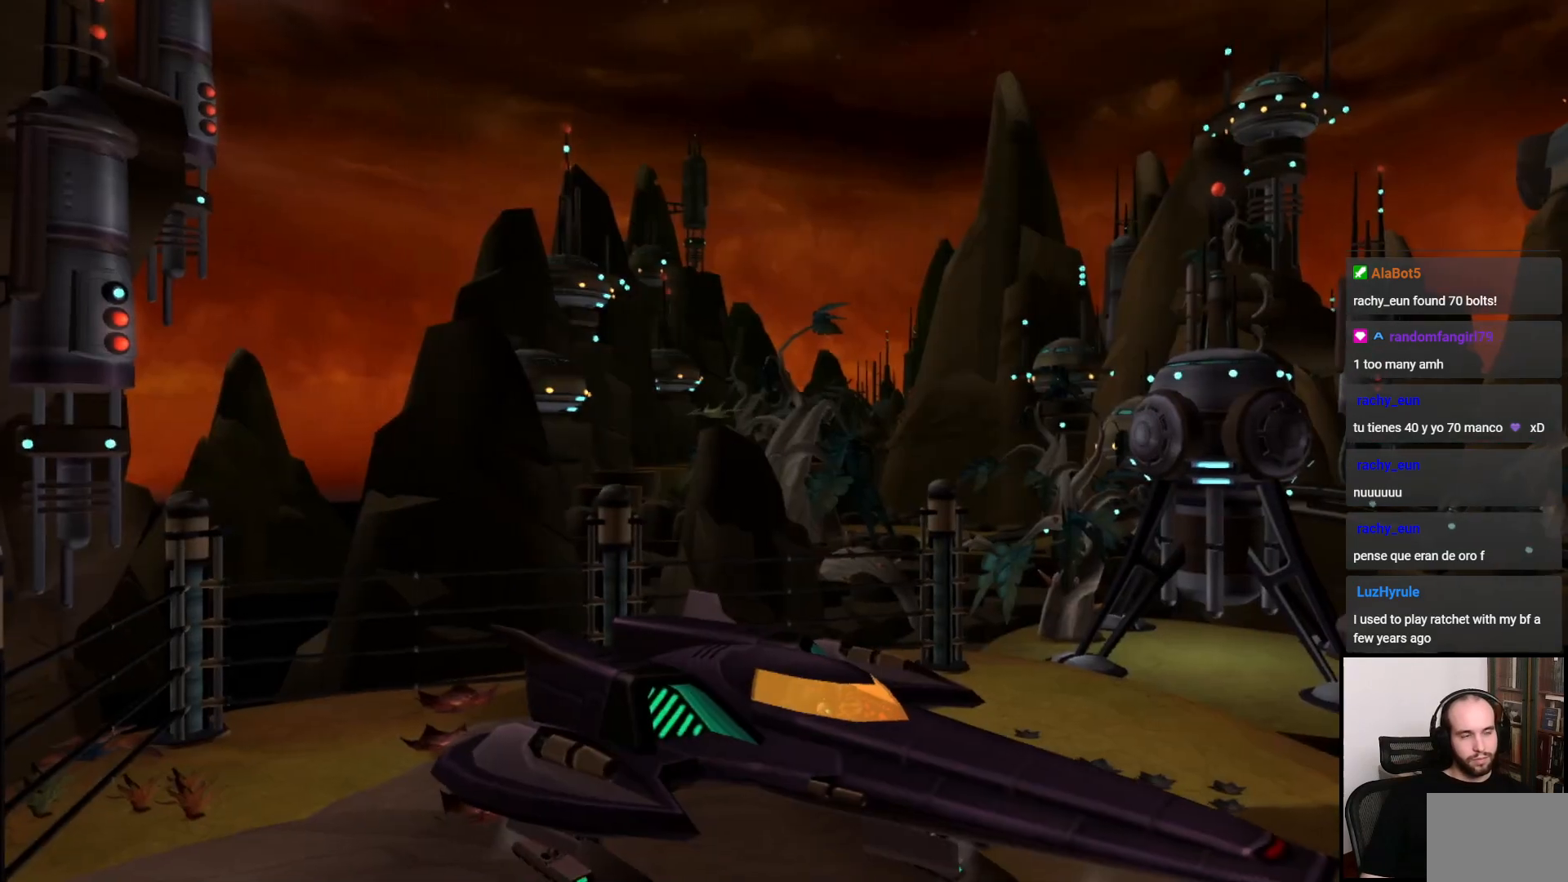
{"buttons": [], "left_stick": "center", "right_stick": "center", "events": [[250, "CROSS", "down"], [300, "CROSS", "up"], [383, "CROSS", "down"], [467, "CROSS", "up"]]}
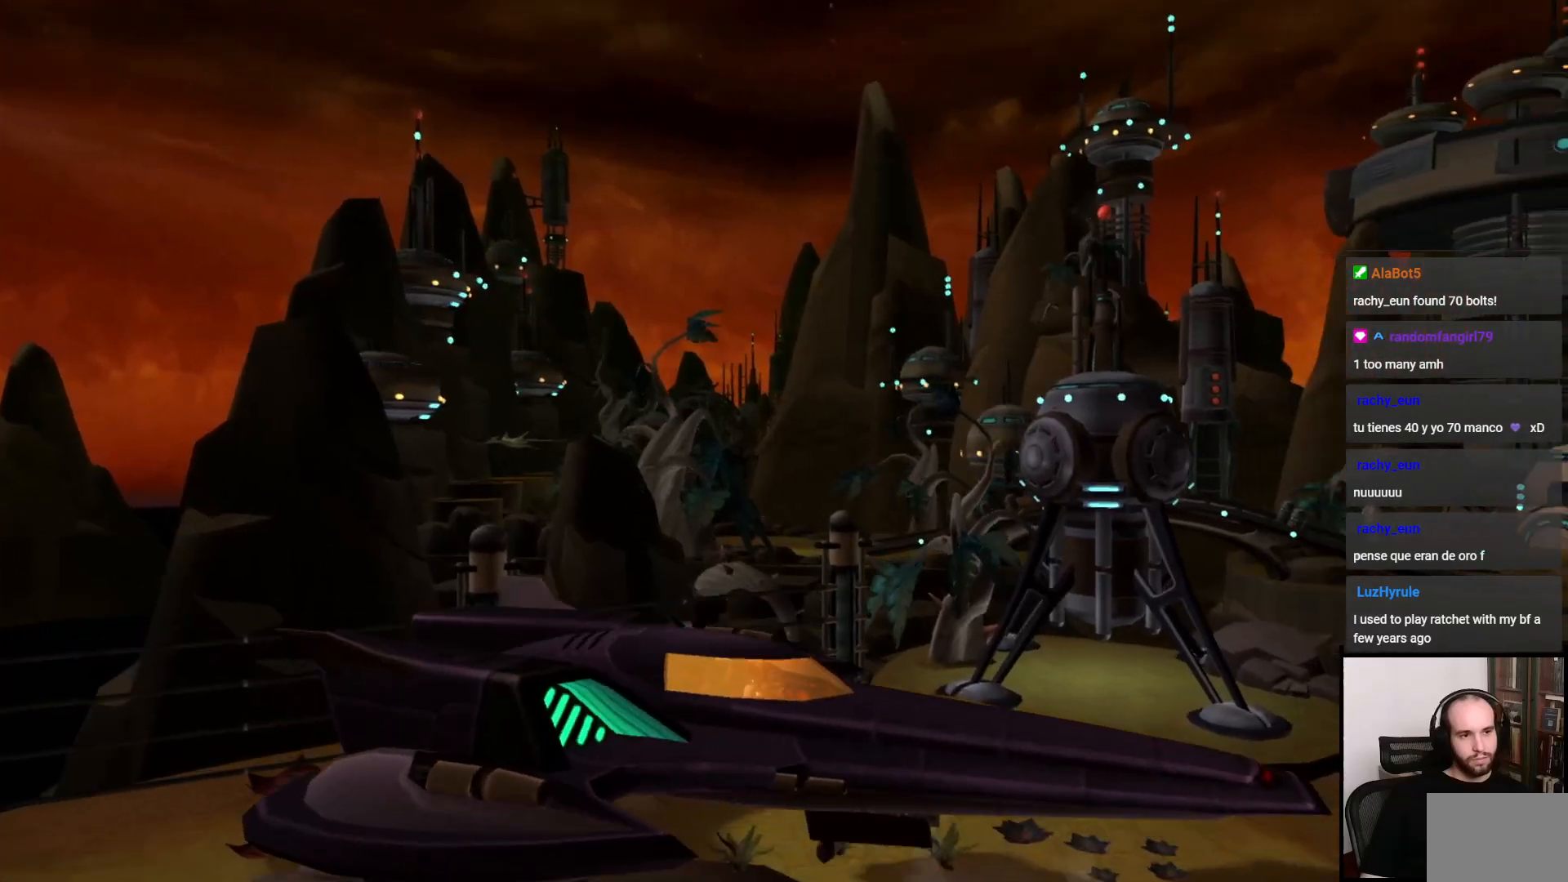
{"buttons": [], "left_stick": "center", "right_stick": "center", "events": [[83, "CROSS", "down"], [167, "CROSS", "up"], [250, "CROSS", "down"], [333, "CROSS", "up"], [417, "CROSS", "down"], [483, "CROSS", "up"]]}
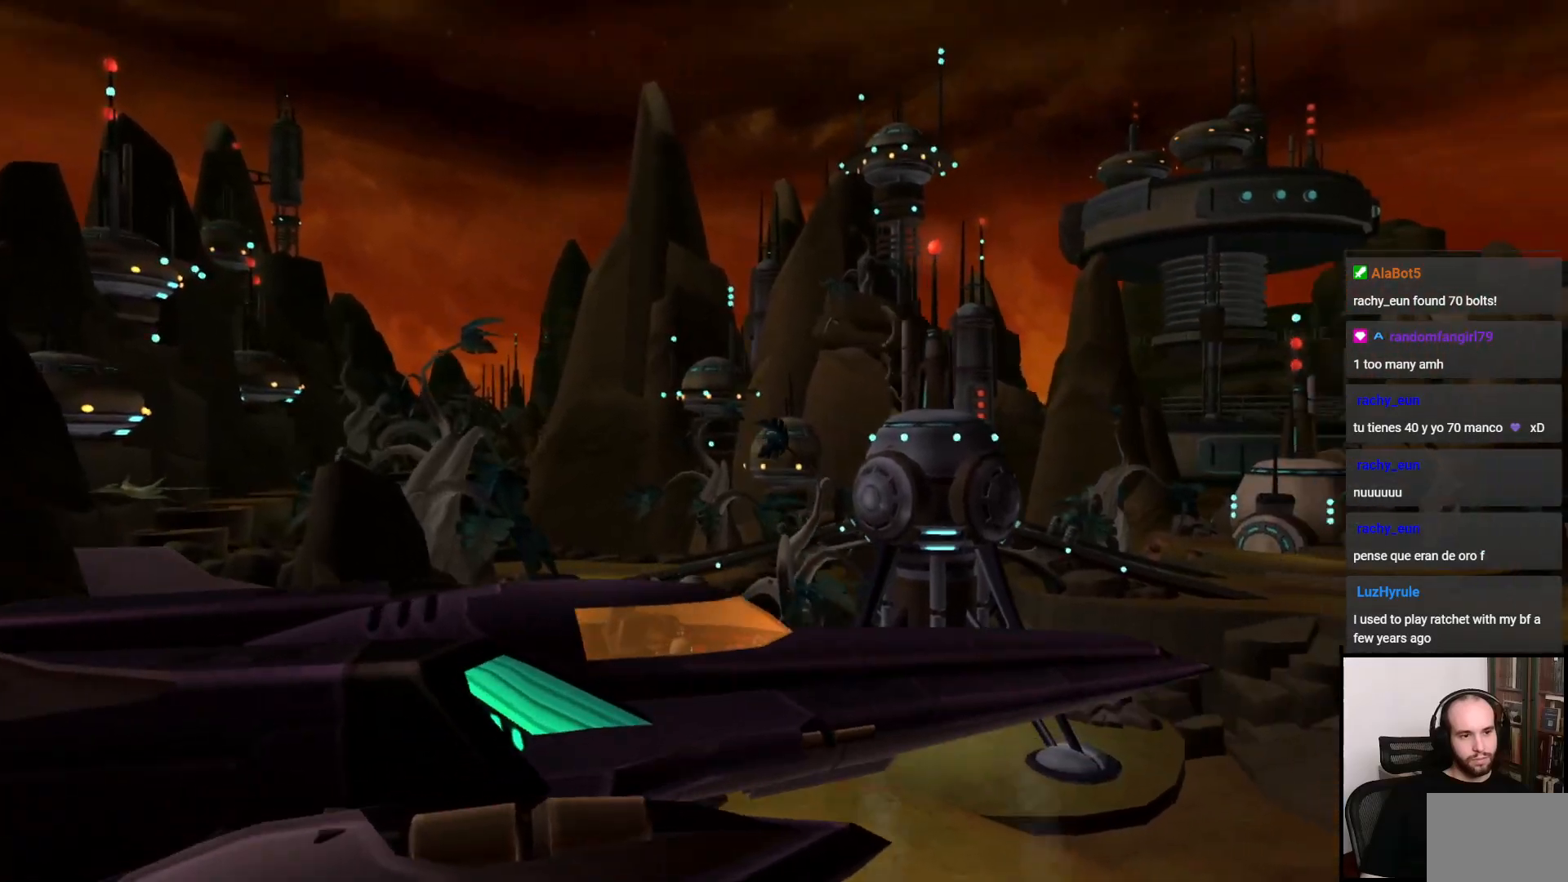
{"buttons": [], "left_stick": "center", "right_stick": "center", "events": [[100, "CROSS", "down"], [167, "CROSS", "up"], [267, "CROSS", "down"], [350, "CROSS", "up"], [417, "CROSS", "down"], [483, "CROSS", "up"]]}
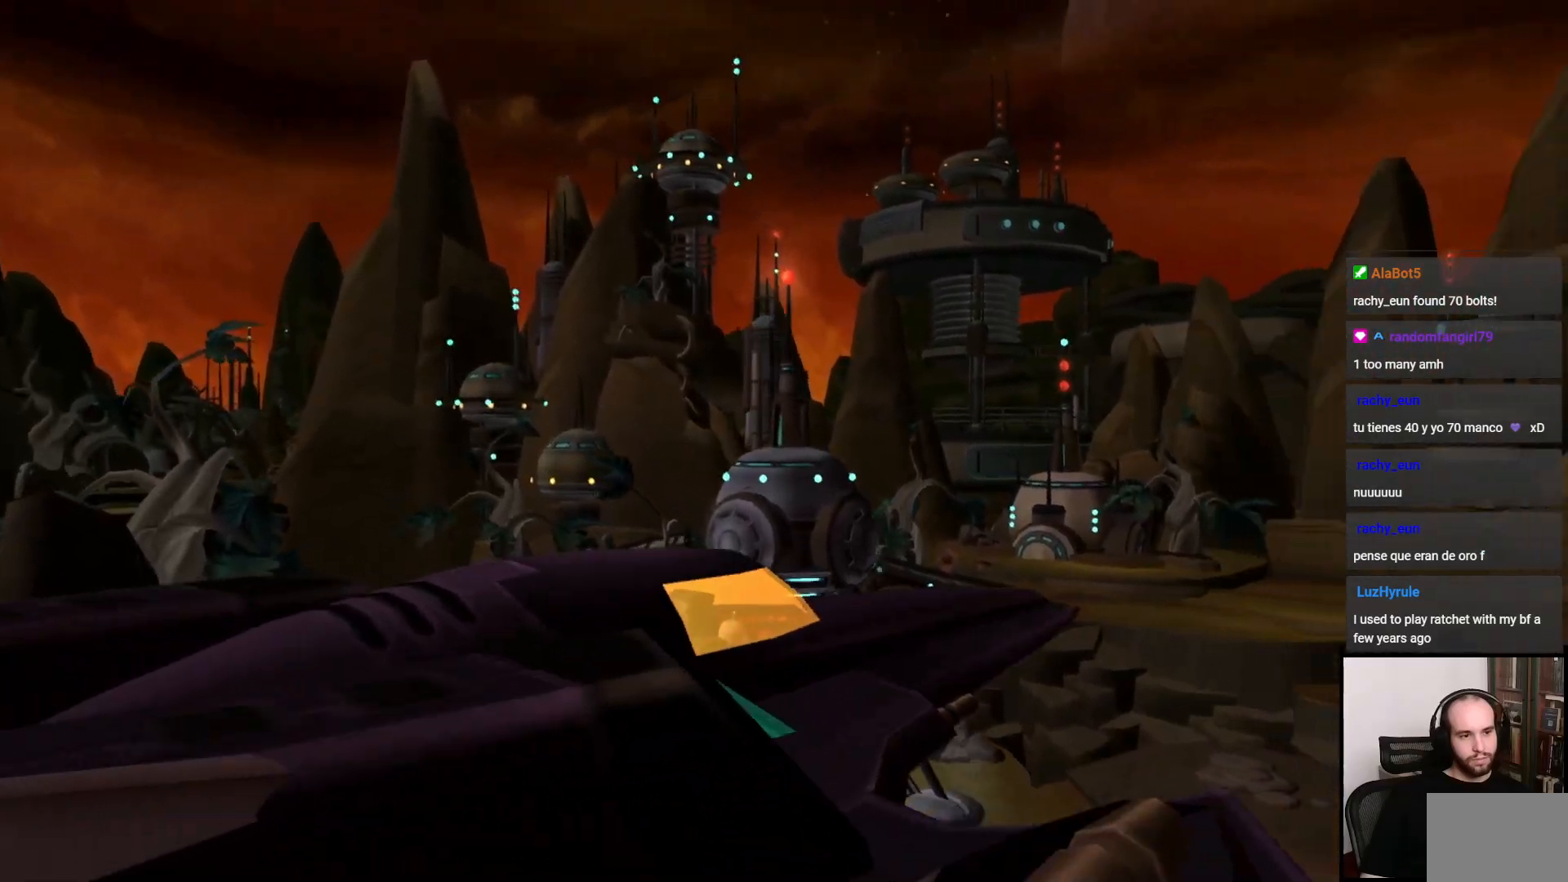
{"buttons": ["CROSS"], "left_stick": "center", "right_stick": "center", "events": [[100, "CROSS", "down"], [167, "CROSS", "up"], [267, "CROSS", "down"], [350, "CROSS", "up"], [433, "CROSS", "down"]]}
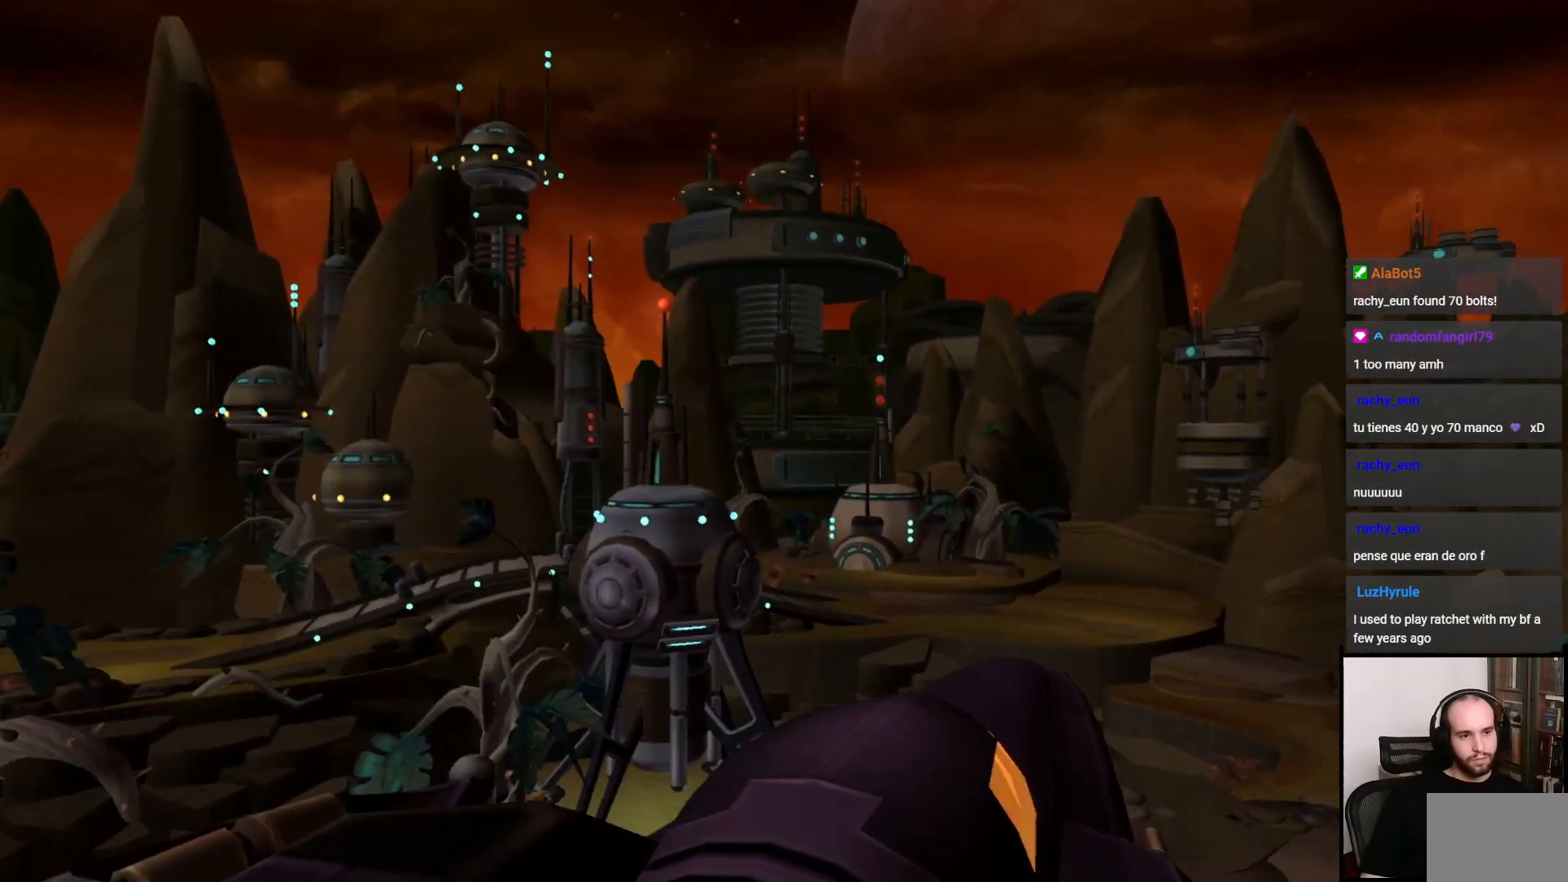
{"buttons": ["CROSS"], "left_stick": "center", "right_stick": "center", "events": [[17, "CROSS", "up"], [100, "CROSS", "down"], [183, "CROSS", "up"], [250, "CROSS", "down"], [350, "CROSS", "up"], [433, "CROSS", "down"]]}
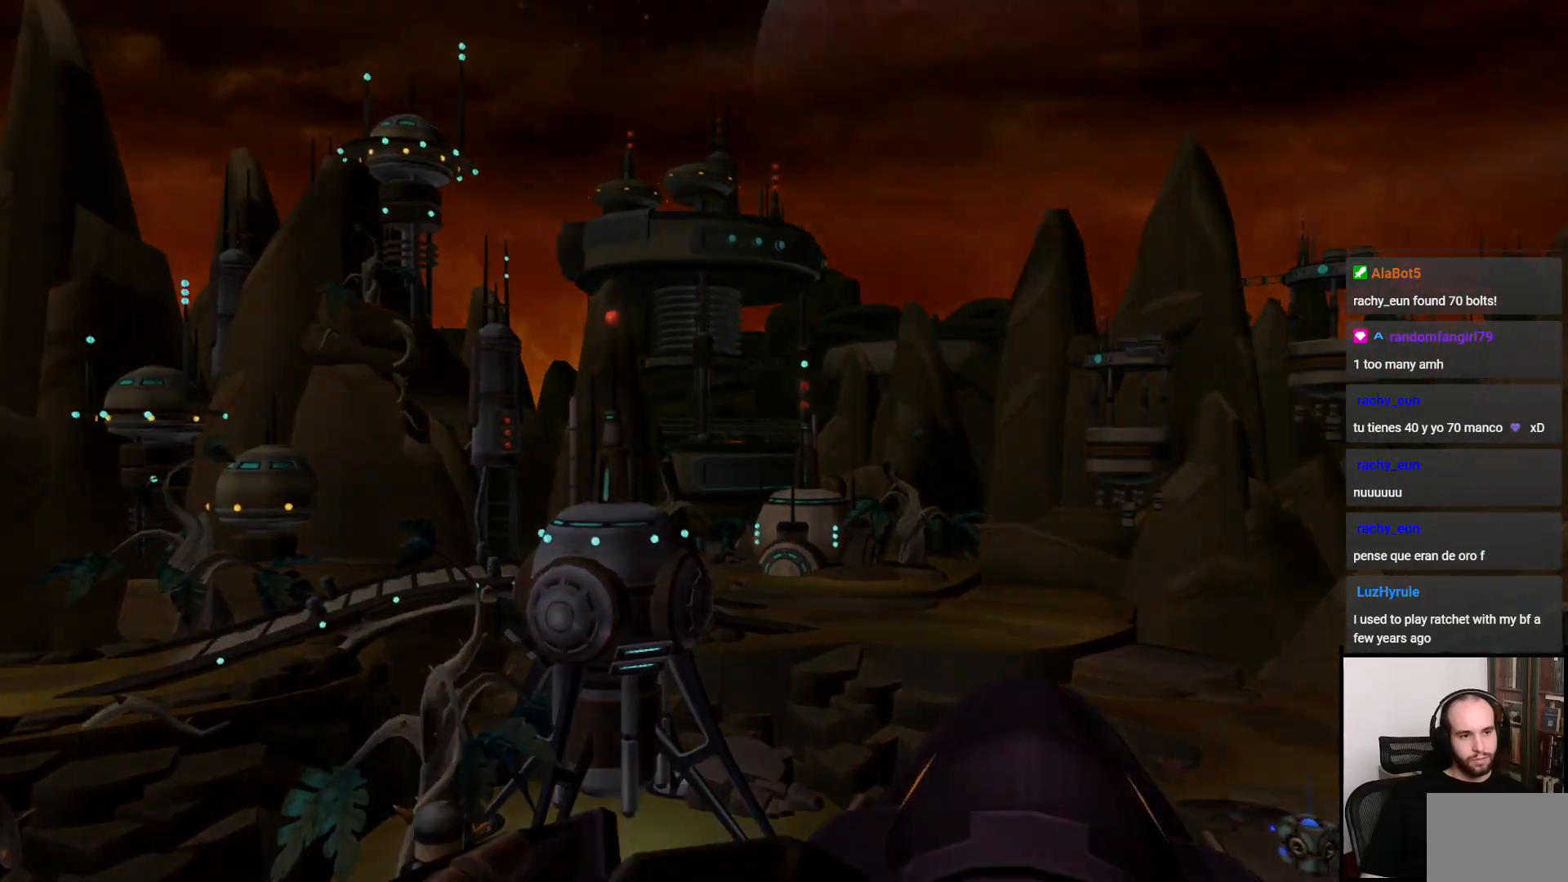
{"buttons": [], "left_stick": "center", "right_stick": "center", "events": [[17, "CROSS", "up"], [83, "CROSS", "down"], [150, "CROSS", "up"]]}